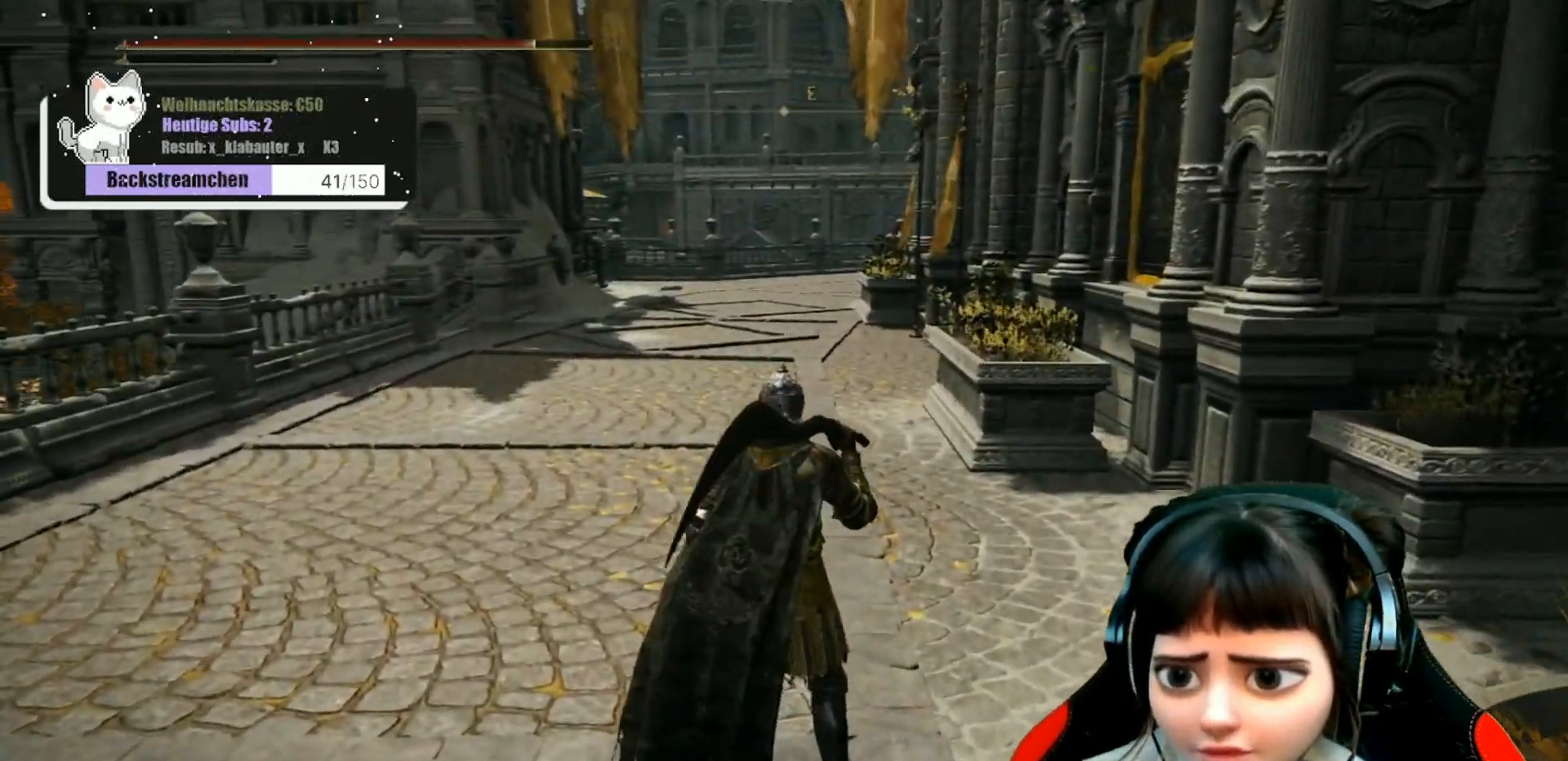
Gameplay with a controller (Xbox layout); each line is a JSON object with the inputs held at the frame after it. "events" lists button and stick changes between this image and that frame as [ms after this image, input, new state], when the widget could be followed in between.
{"buttons": [], "left_stick": "up", "right_stick": "center", "events": []}
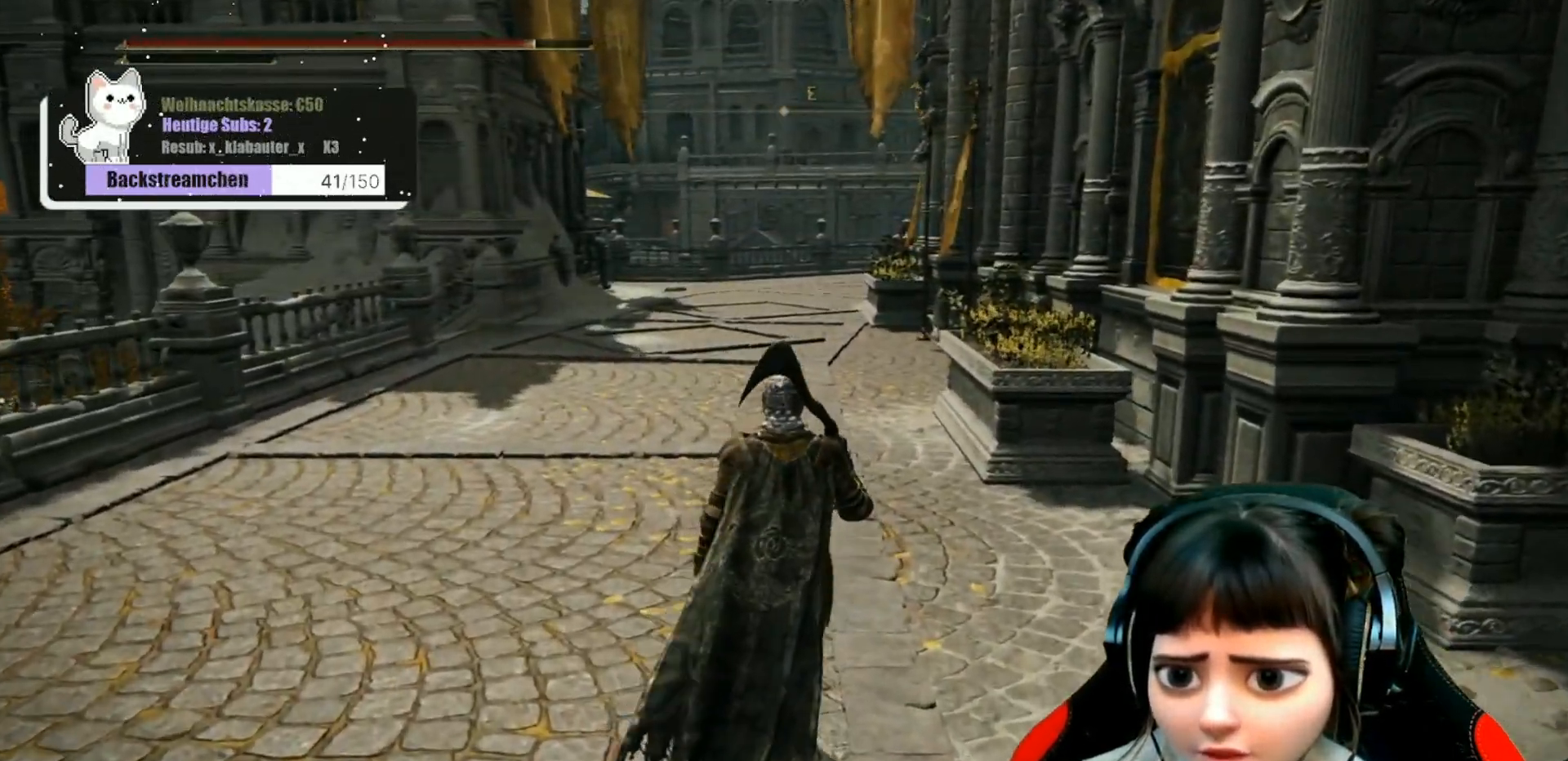
{"buttons": [], "left_stick": "up-left", "right_stick": "down-left", "events": [[433, "left_stick", "up-left"], [483, "right_stick", "down-left"]]}
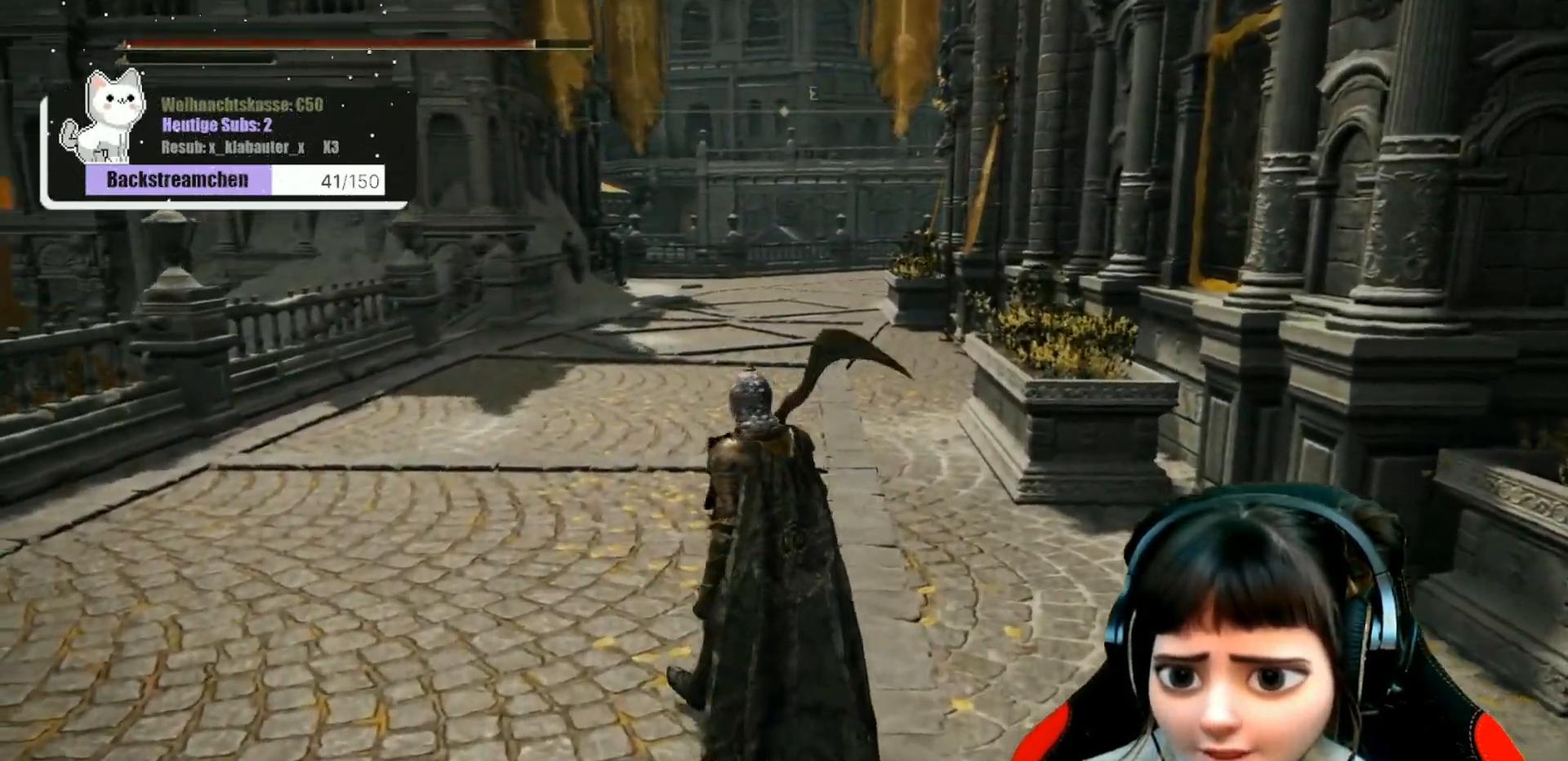
{"buttons": [], "left_stick": "up-left", "right_stick": "center", "events": [[250, "right_stick", "center"]]}
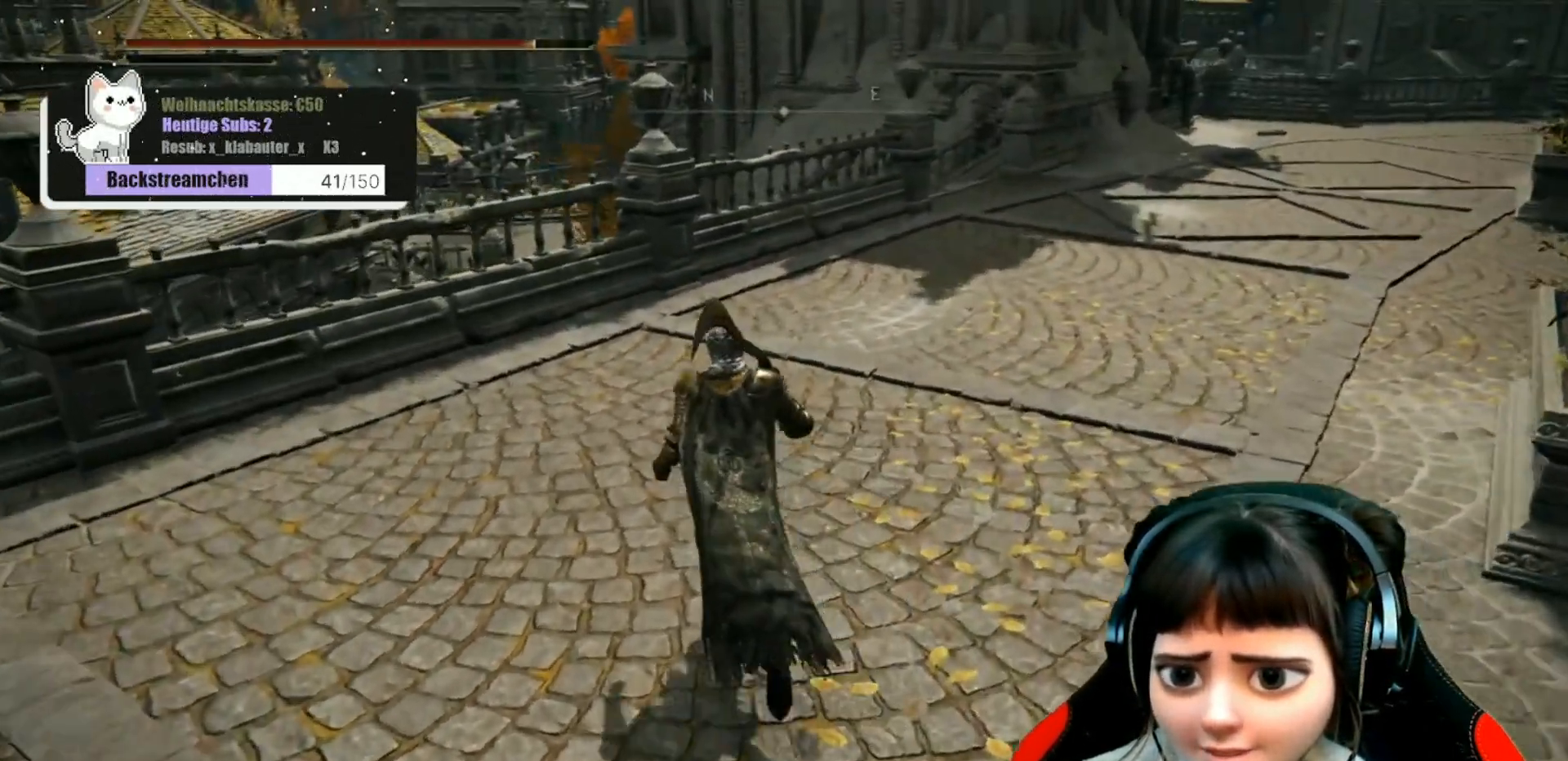
{"buttons": [], "left_stick": "up-left", "right_stick": "center", "events": []}
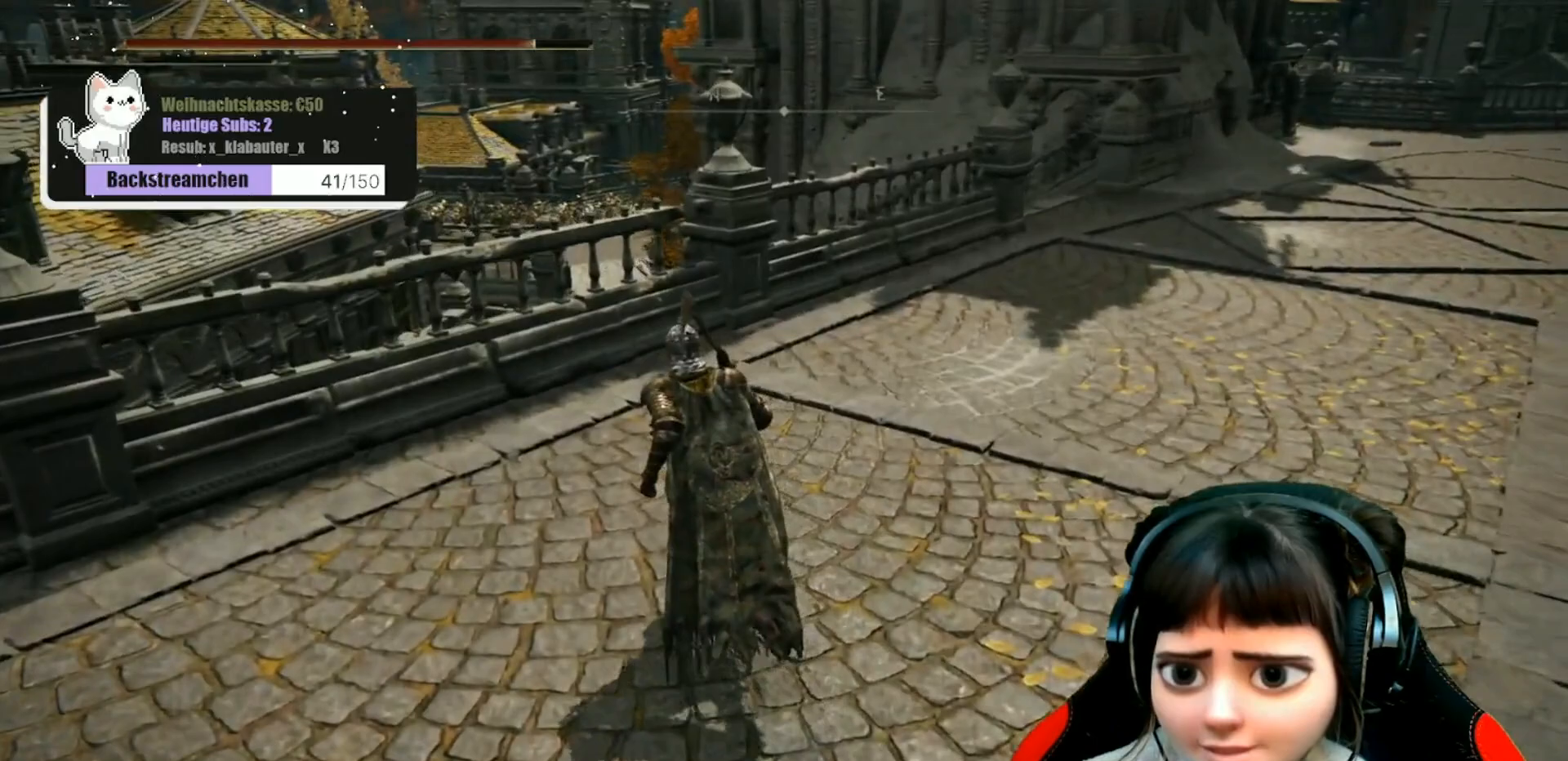
{"buttons": [], "left_stick": "up-left", "right_stick": "down-right", "events": [[50, "right_stick", "down-right"]]}
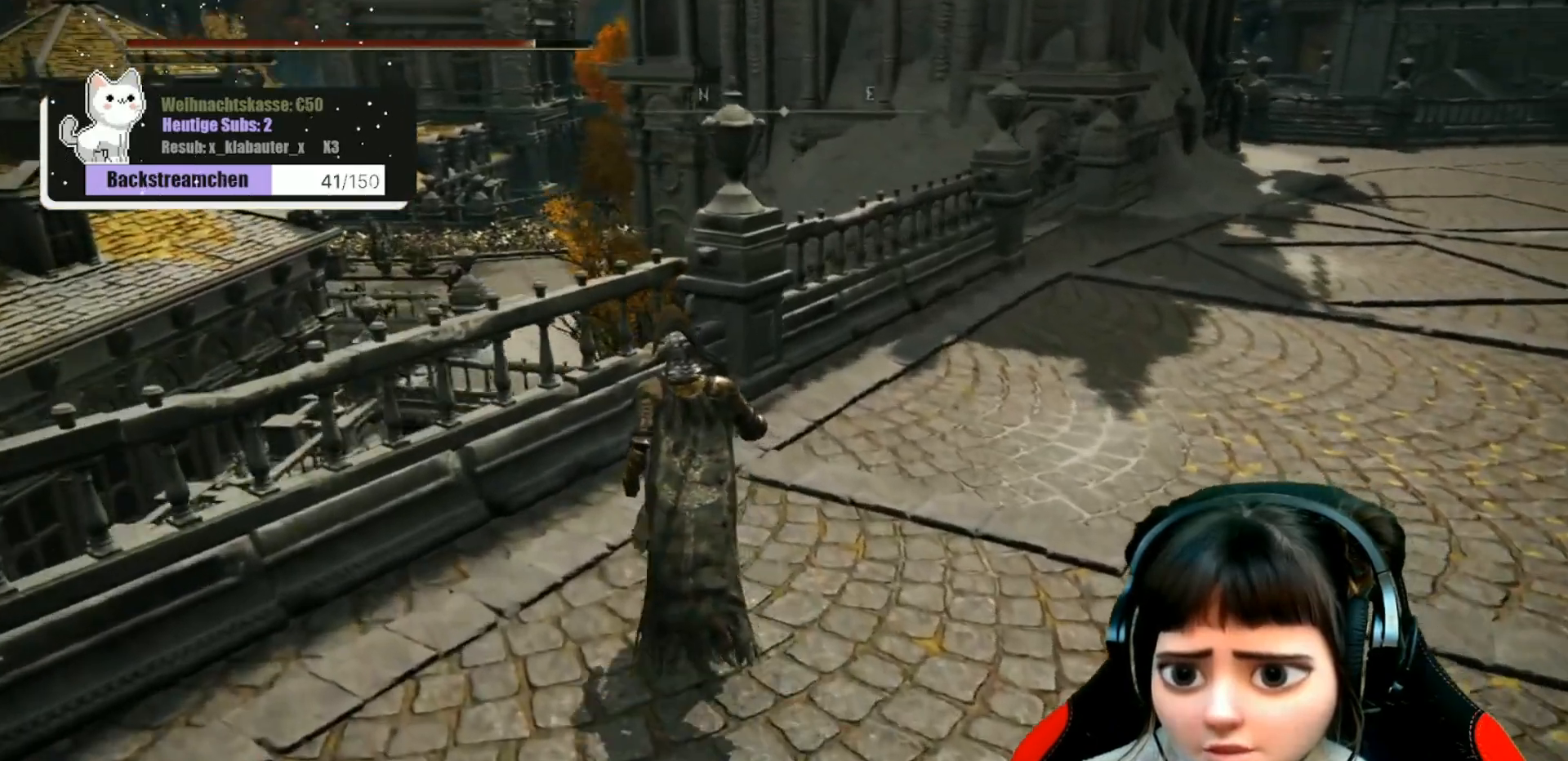
{"buttons": [], "left_stick": "center", "right_stick": "down-right", "events": [[417, "left_stick", "center"]]}
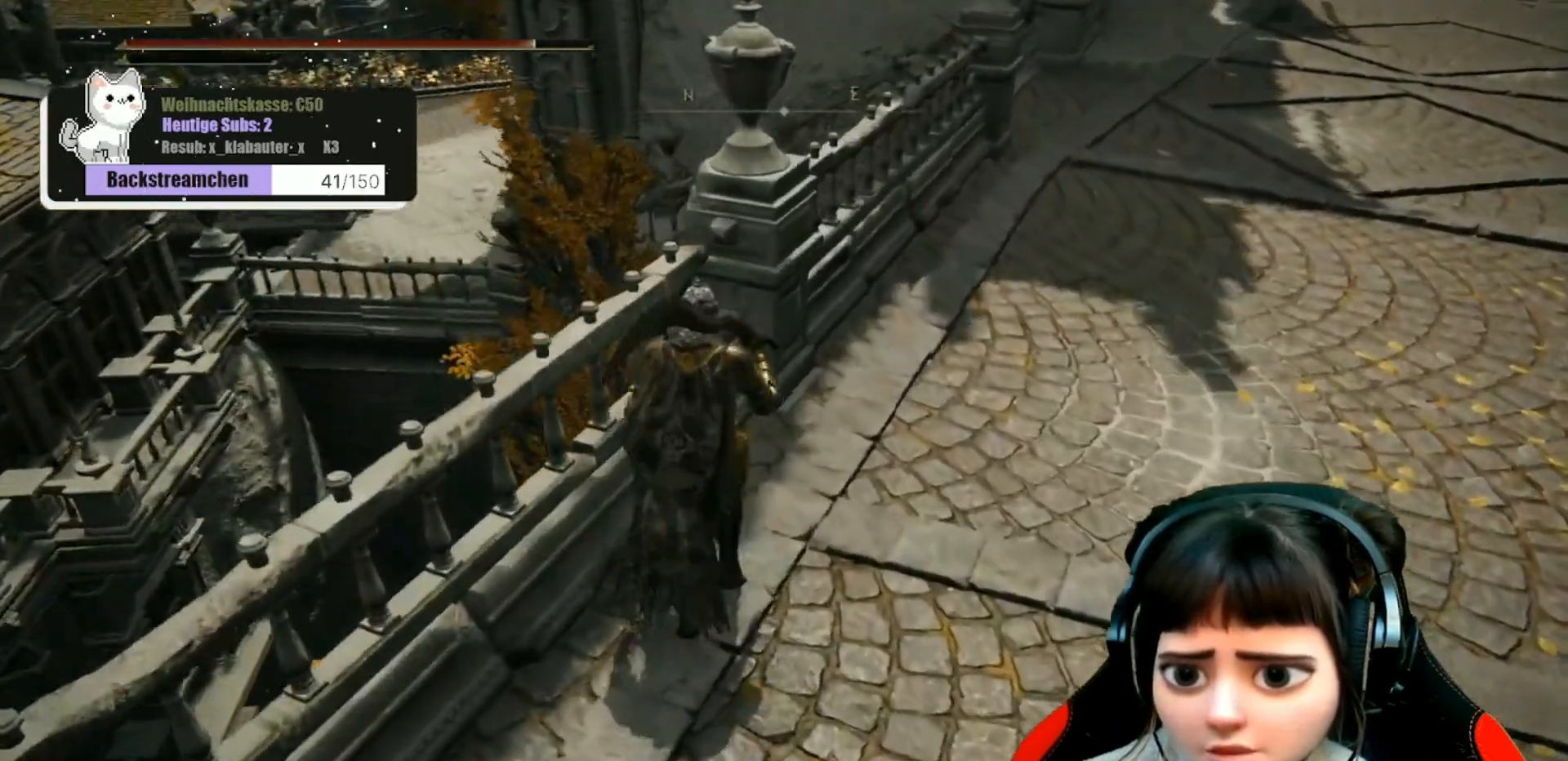
{"buttons": [], "left_stick": "center", "right_stick": "center", "events": [[450, "right_stick", "center"]]}
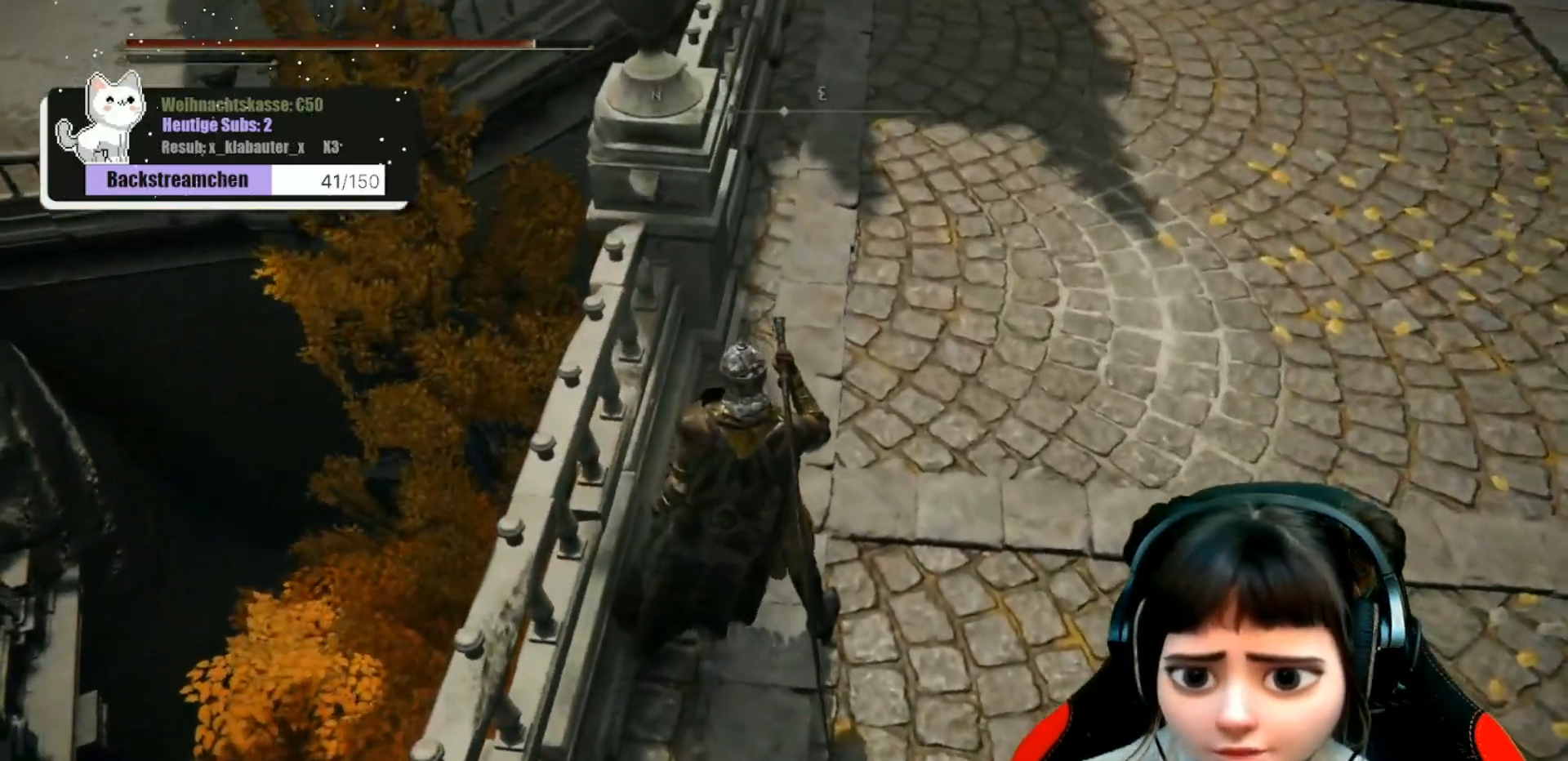
{"buttons": [], "left_stick": "center", "right_stick": "up", "events": [[200, "right_stick", "up"]]}
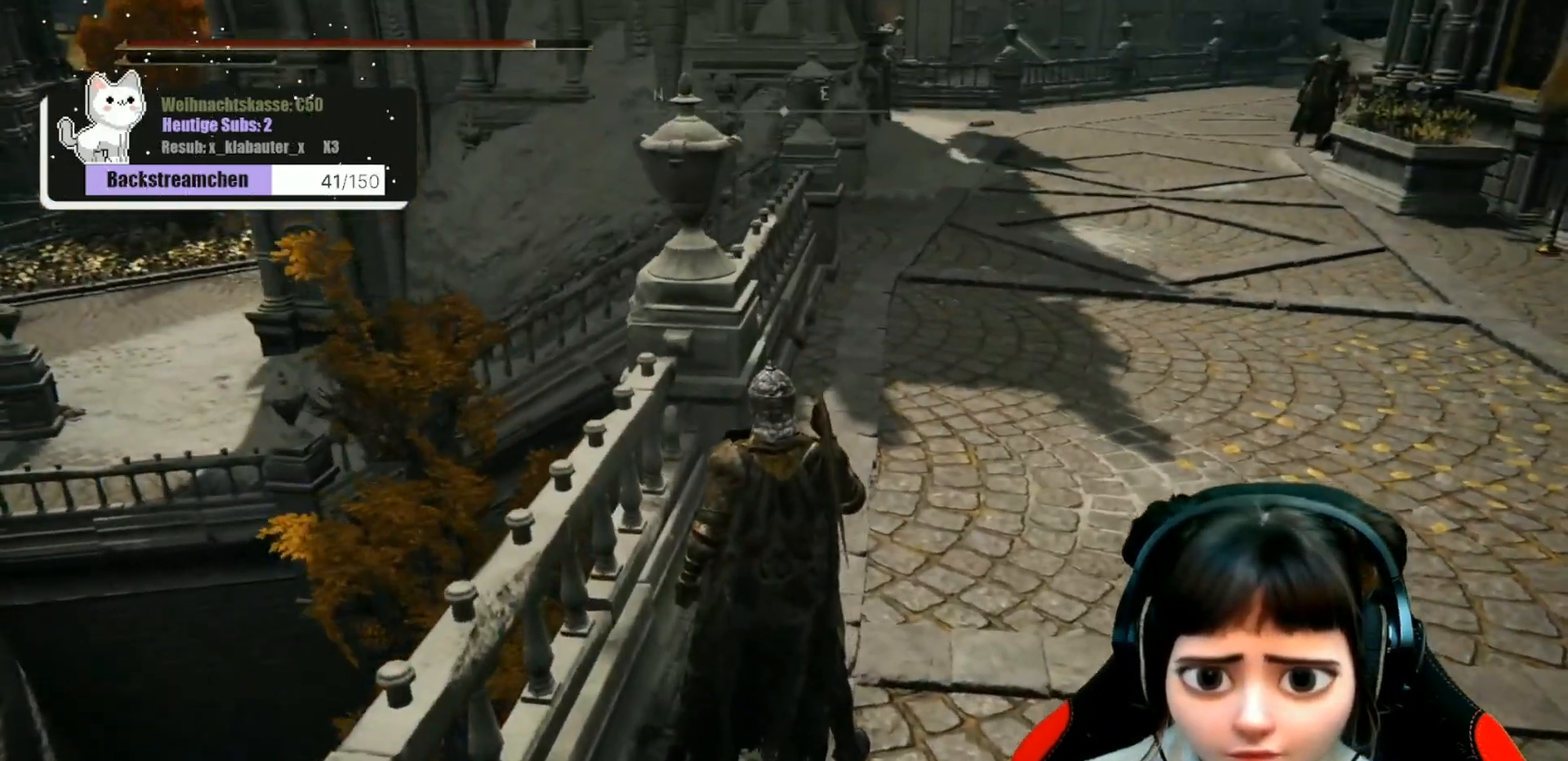
{"buttons": [], "left_stick": "center", "right_stick": "center", "events": [[17, "right_stick", "center"]]}
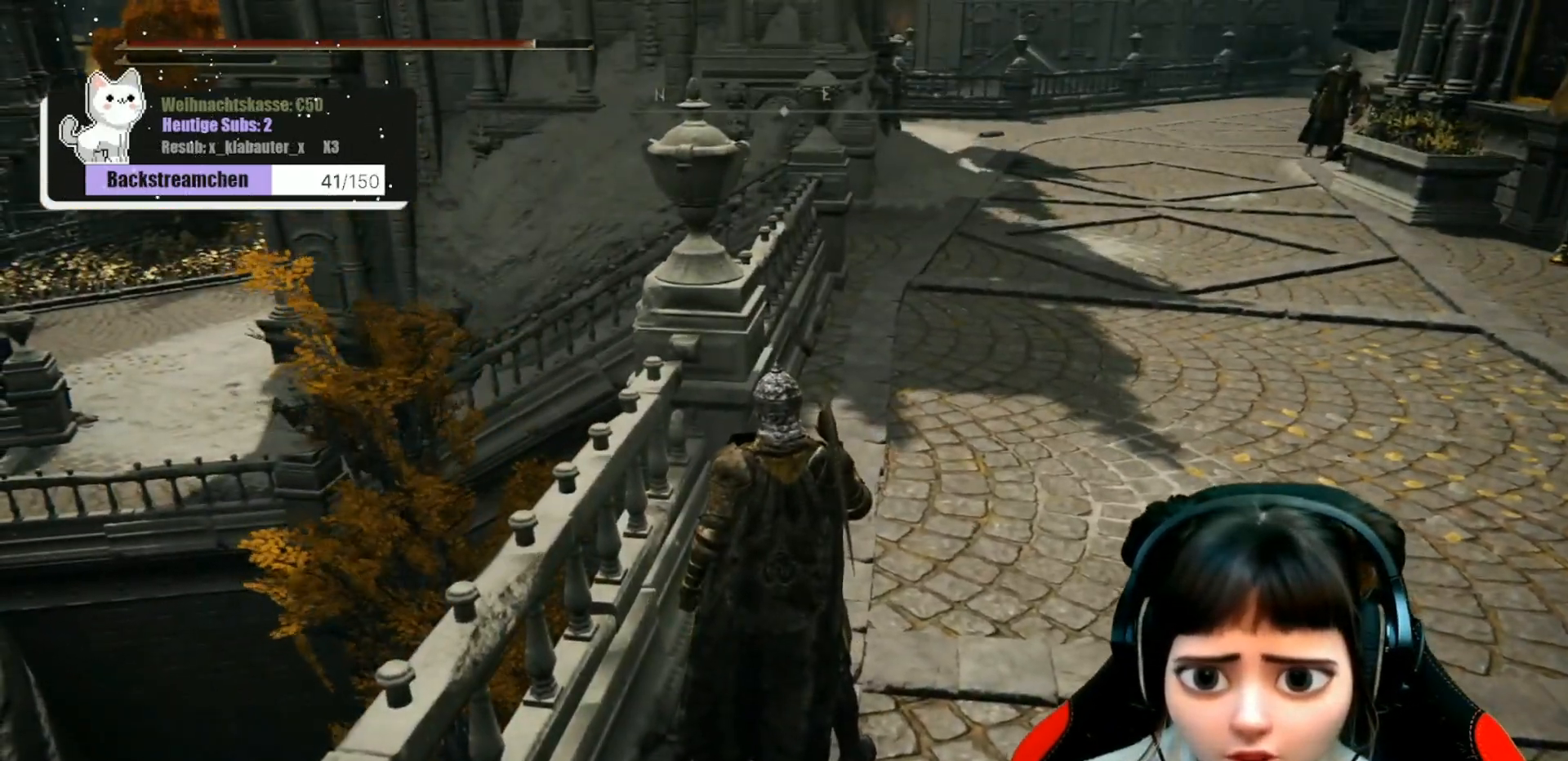
{"buttons": [], "left_stick": "up", "right_stick": "center", "events": [[83, "left_stick", "up"]]}
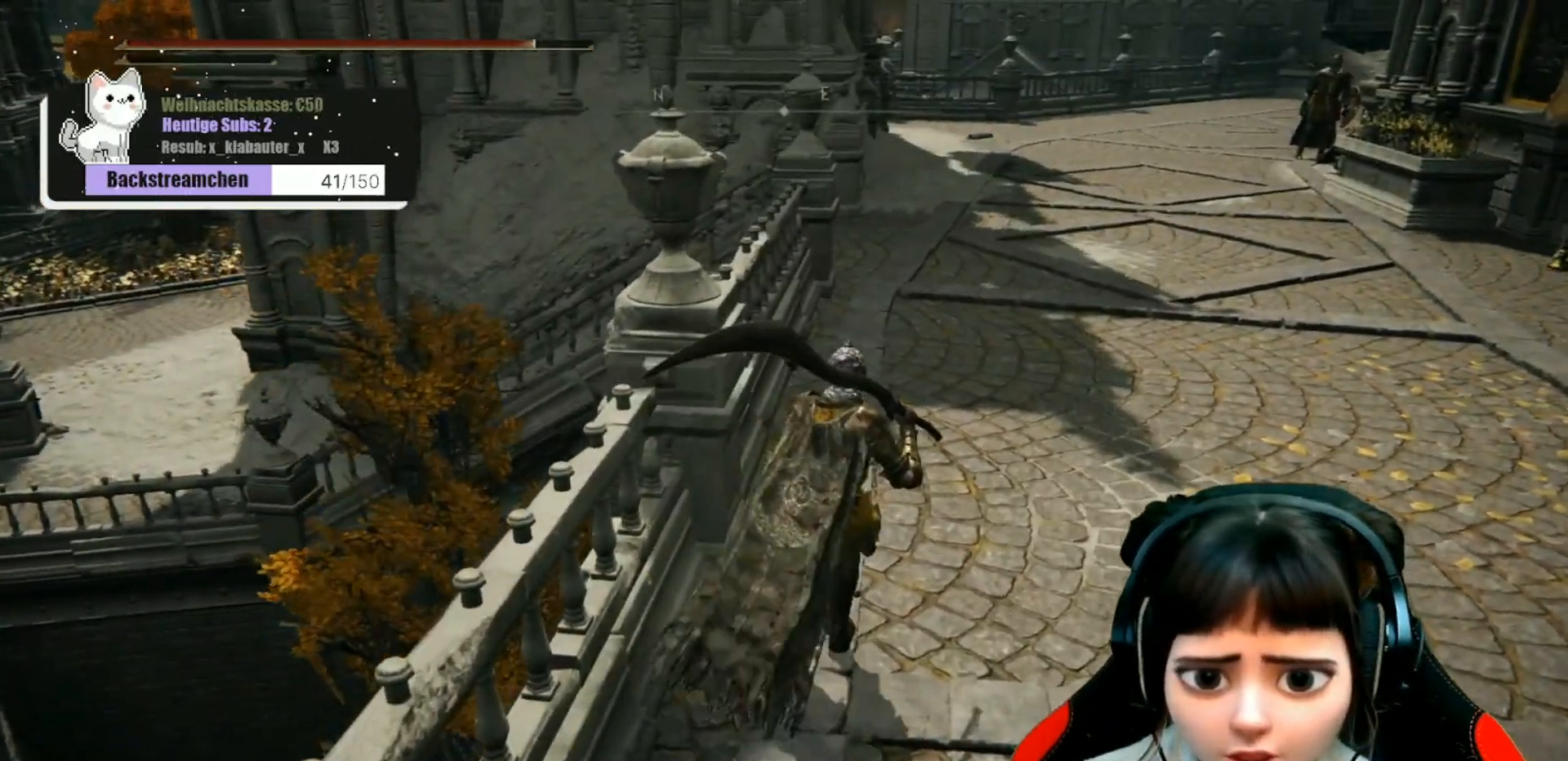
{"buttons": [], "left_stick": "center", "right_stick": "up-right", "events": [[433, "left_stick", "center"], [433, "right_stick", "up-right"]]}
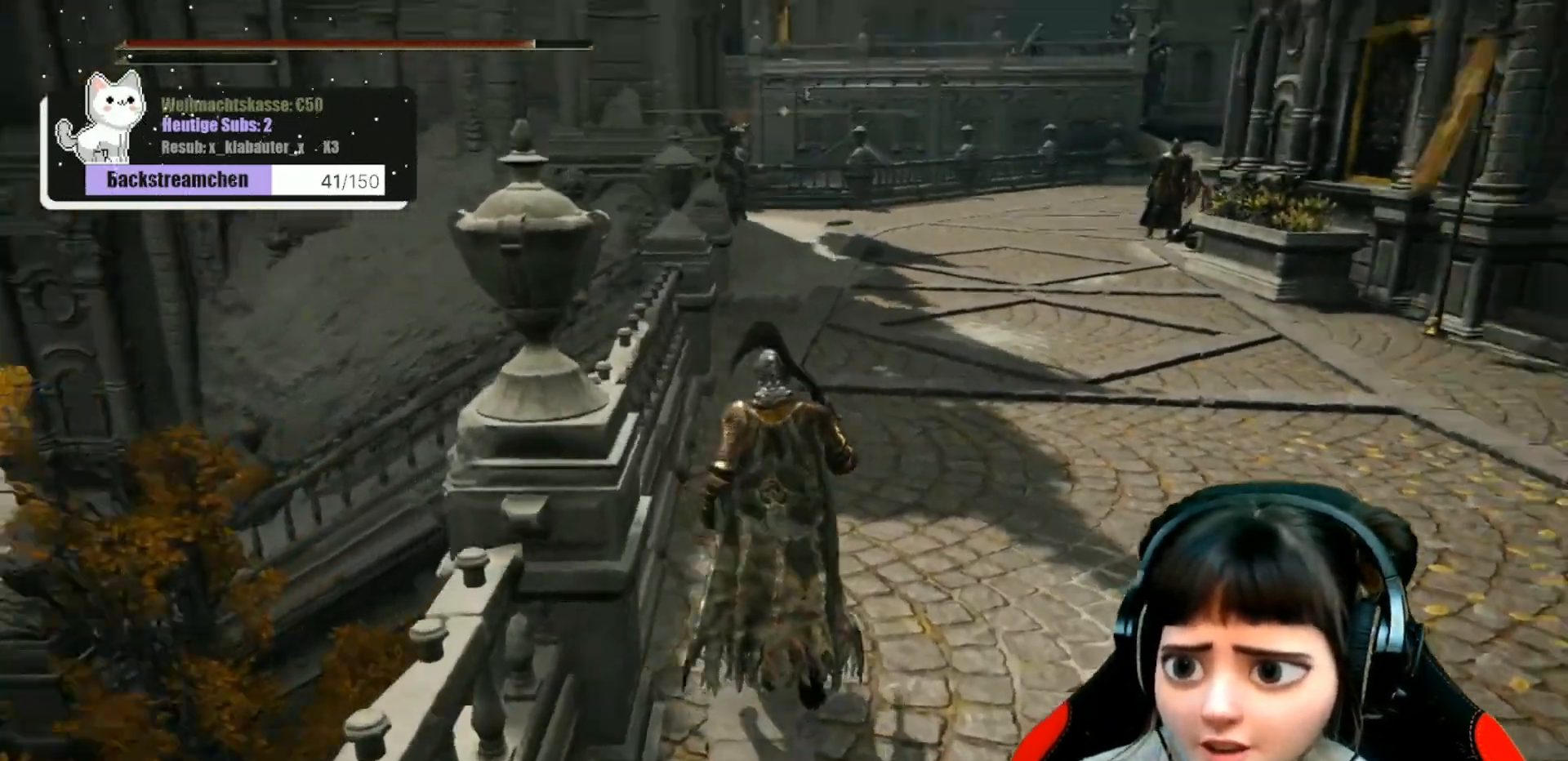
{"buttons": [], "left_stick": "center", "right_stick": "center", "events": [[150, "right_stick", "center"]]}
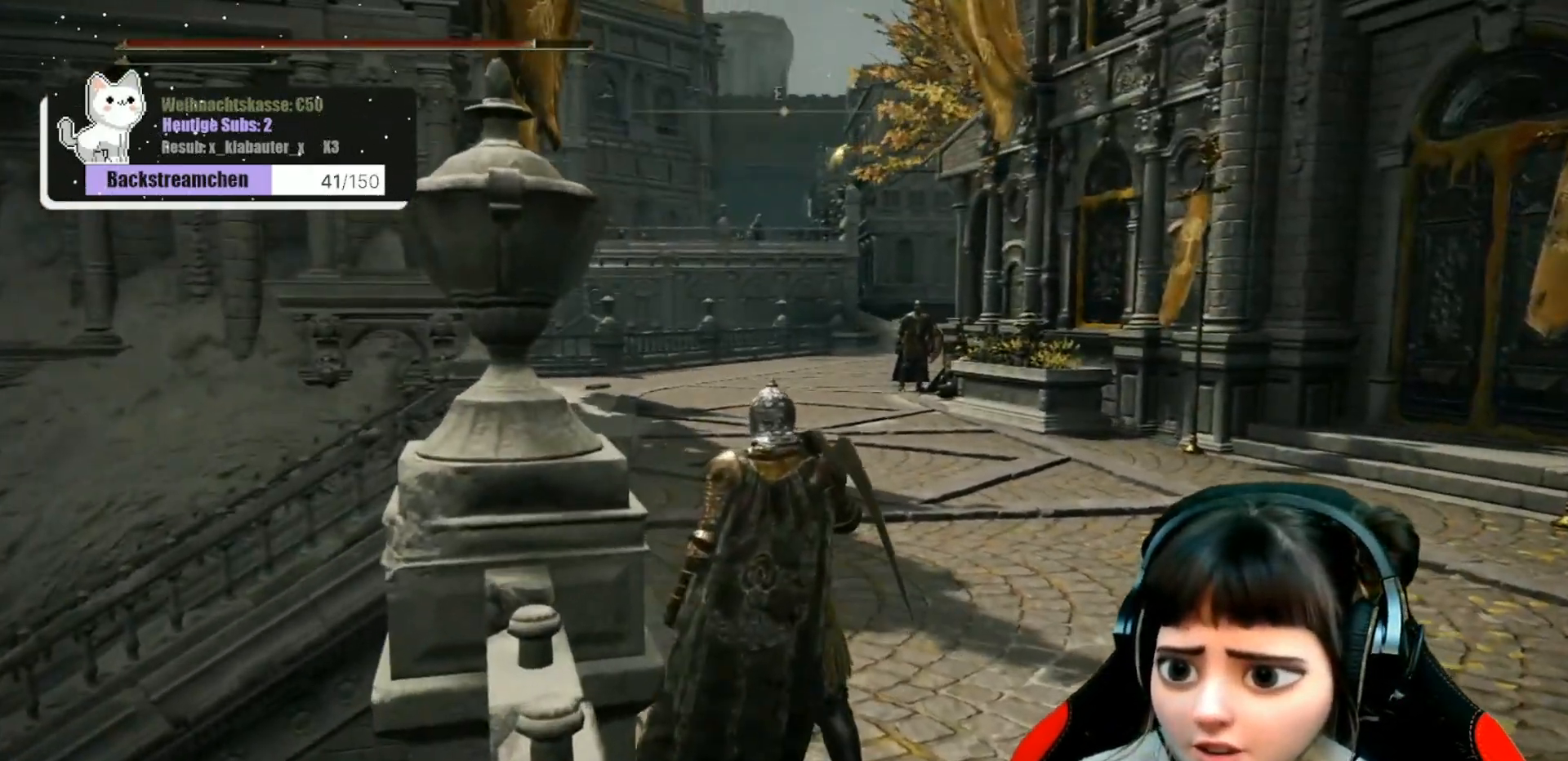
{"buttons": [], "left_stick": "center", "right_stick": "center", "events": []}
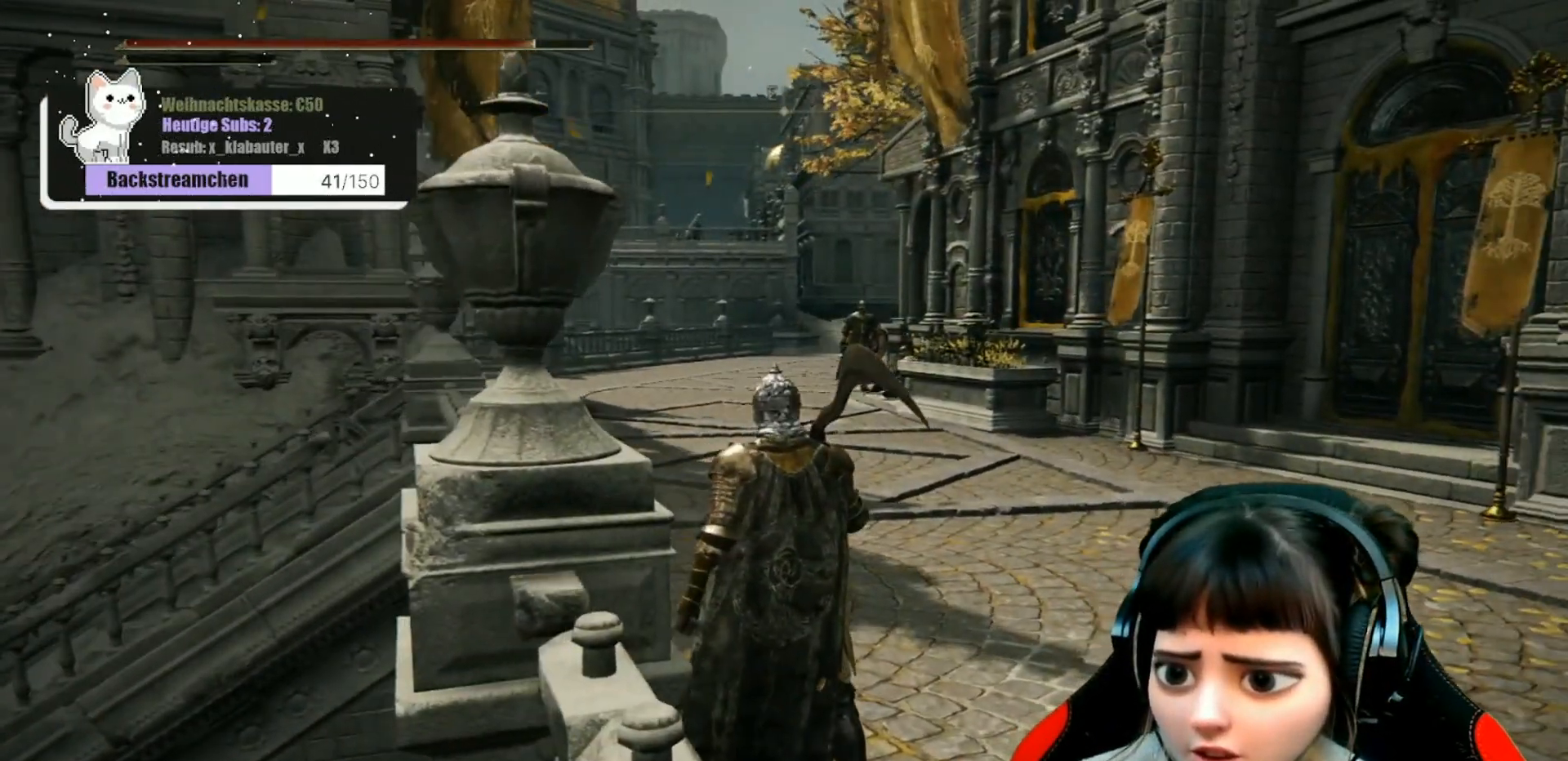
{"buttons": [], "left_stick": "up", "right_stick": "center", "events": [[483, "left_stick", "up"]]}
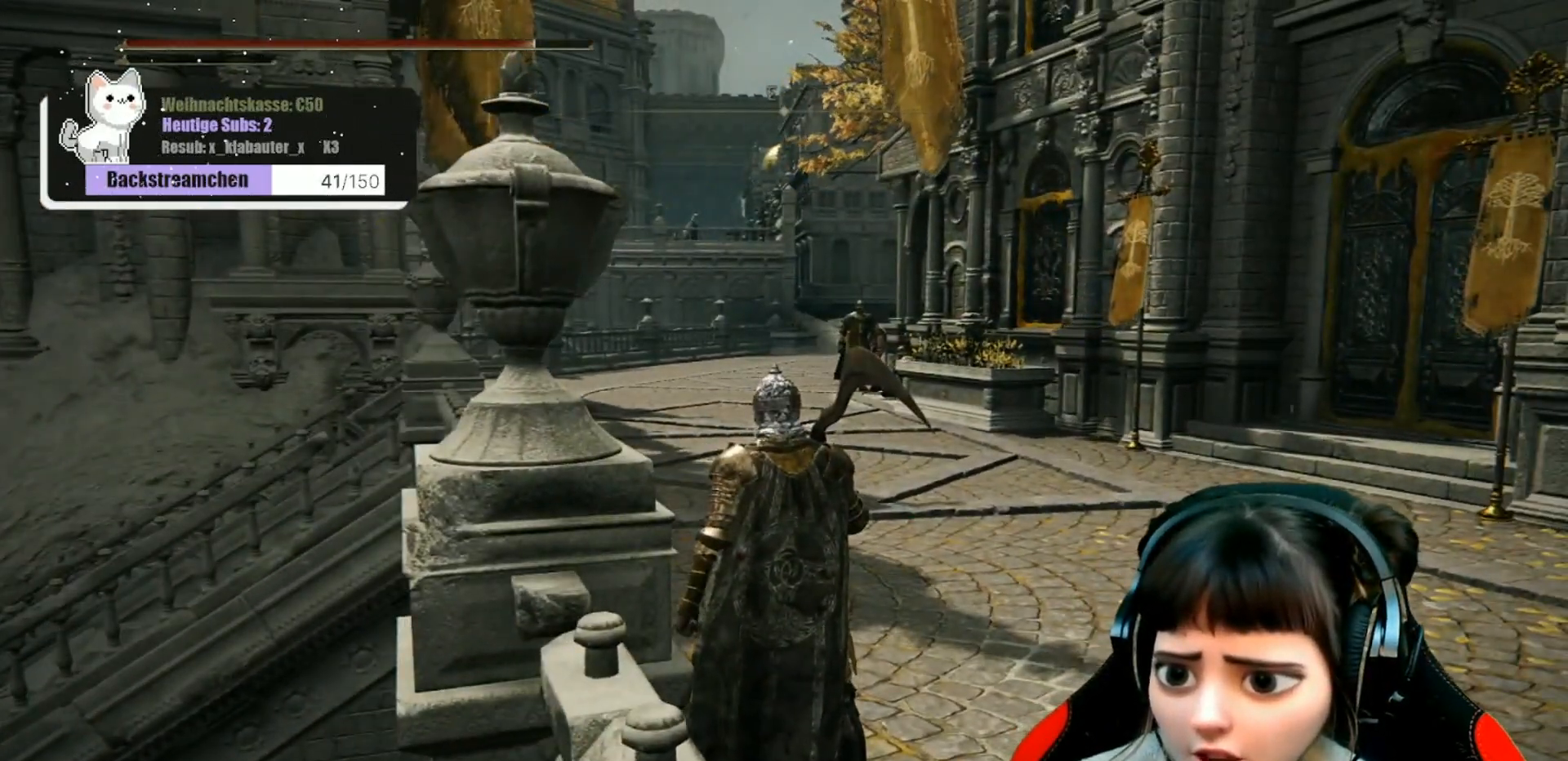
{"buttons": [], "left_stick": "center", "right_stick": "center", "events": [[150, "left_stick", "center"]]}
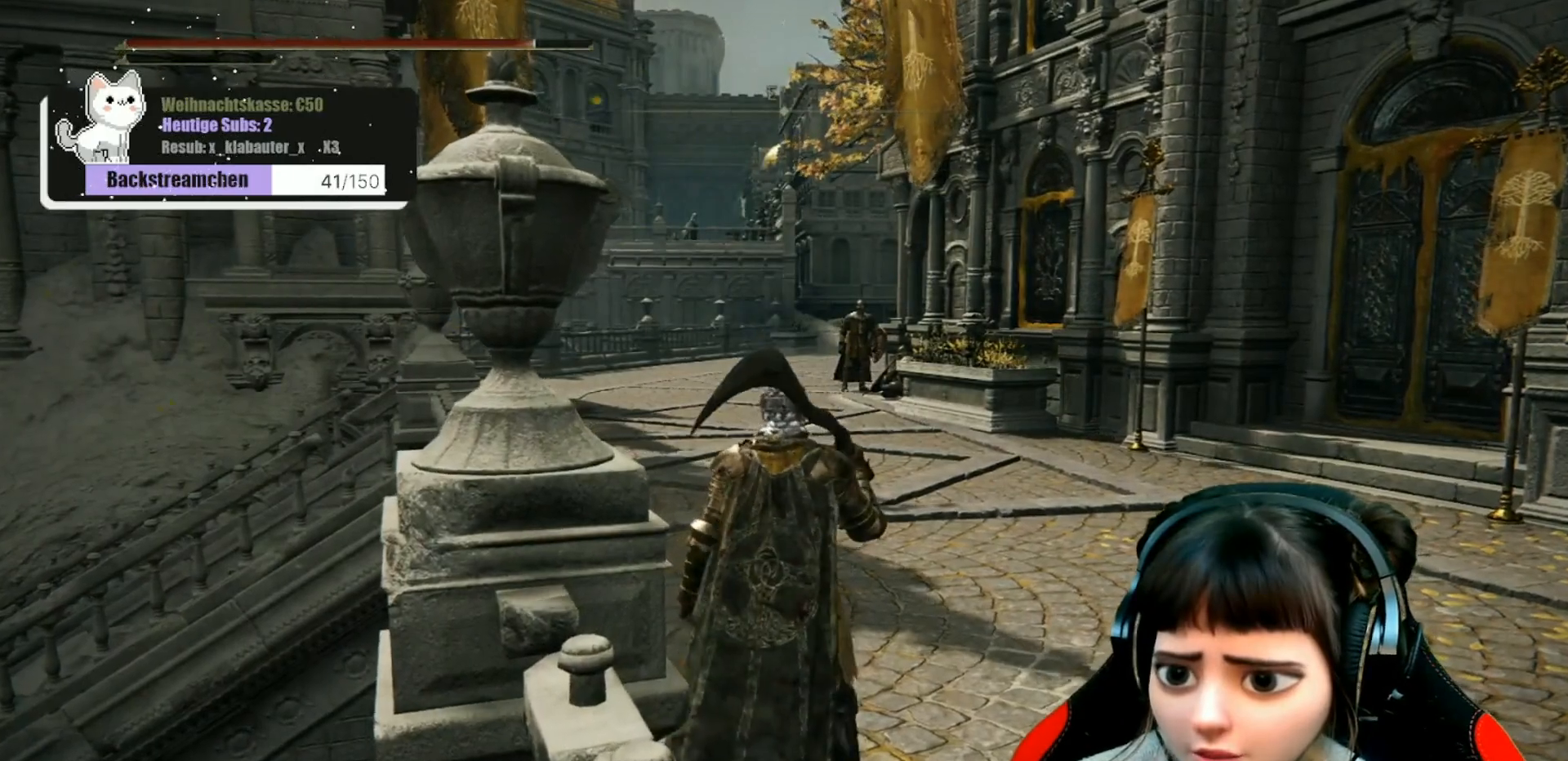
{"buttons": [], "left_stick": "center", "right_stick": "center", "events": []}
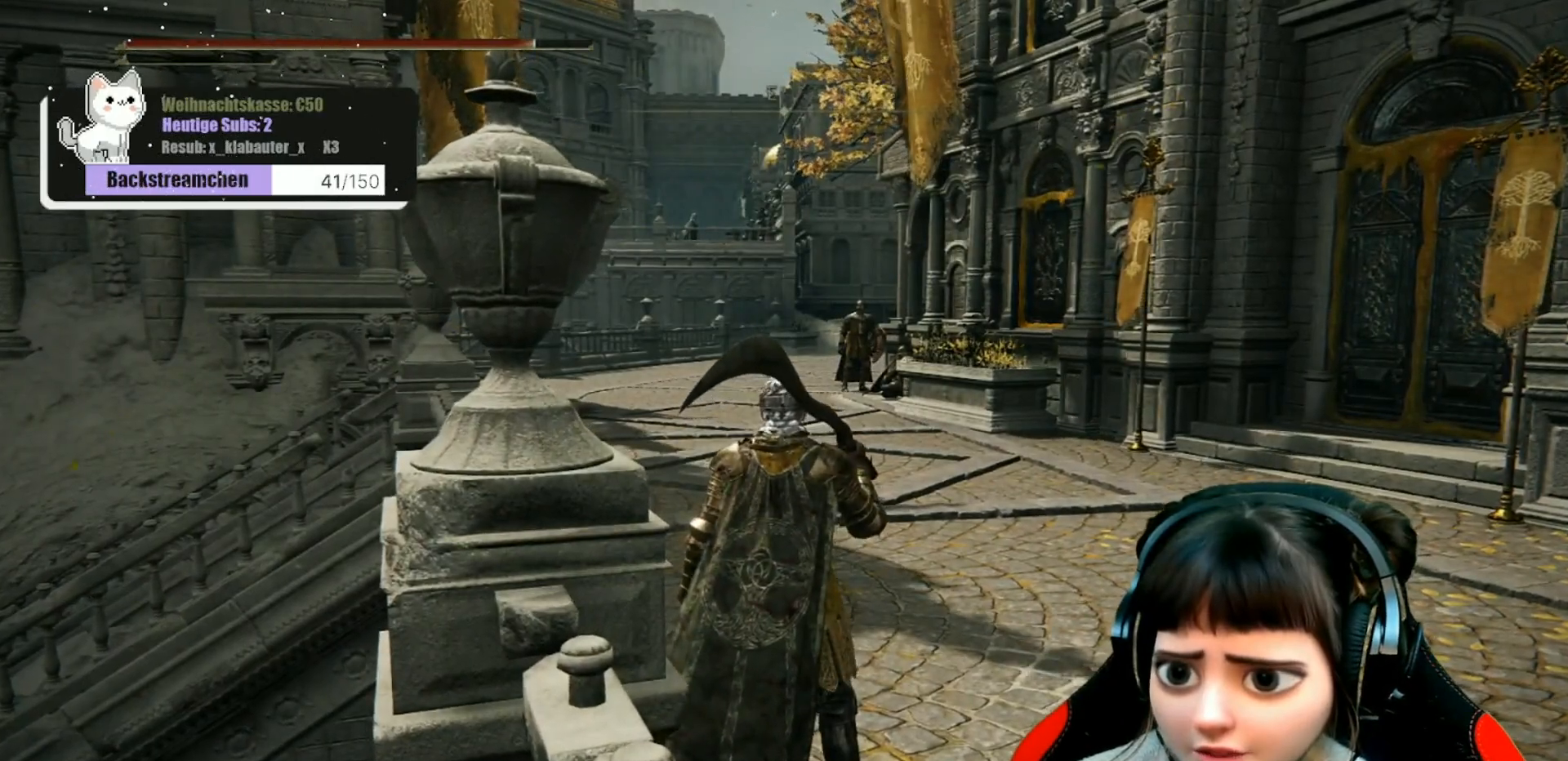
{"buttons": [], "left_stick": "center", "right_stick": "down-left", "events": [[317, "right_stick", "down-left"]]}
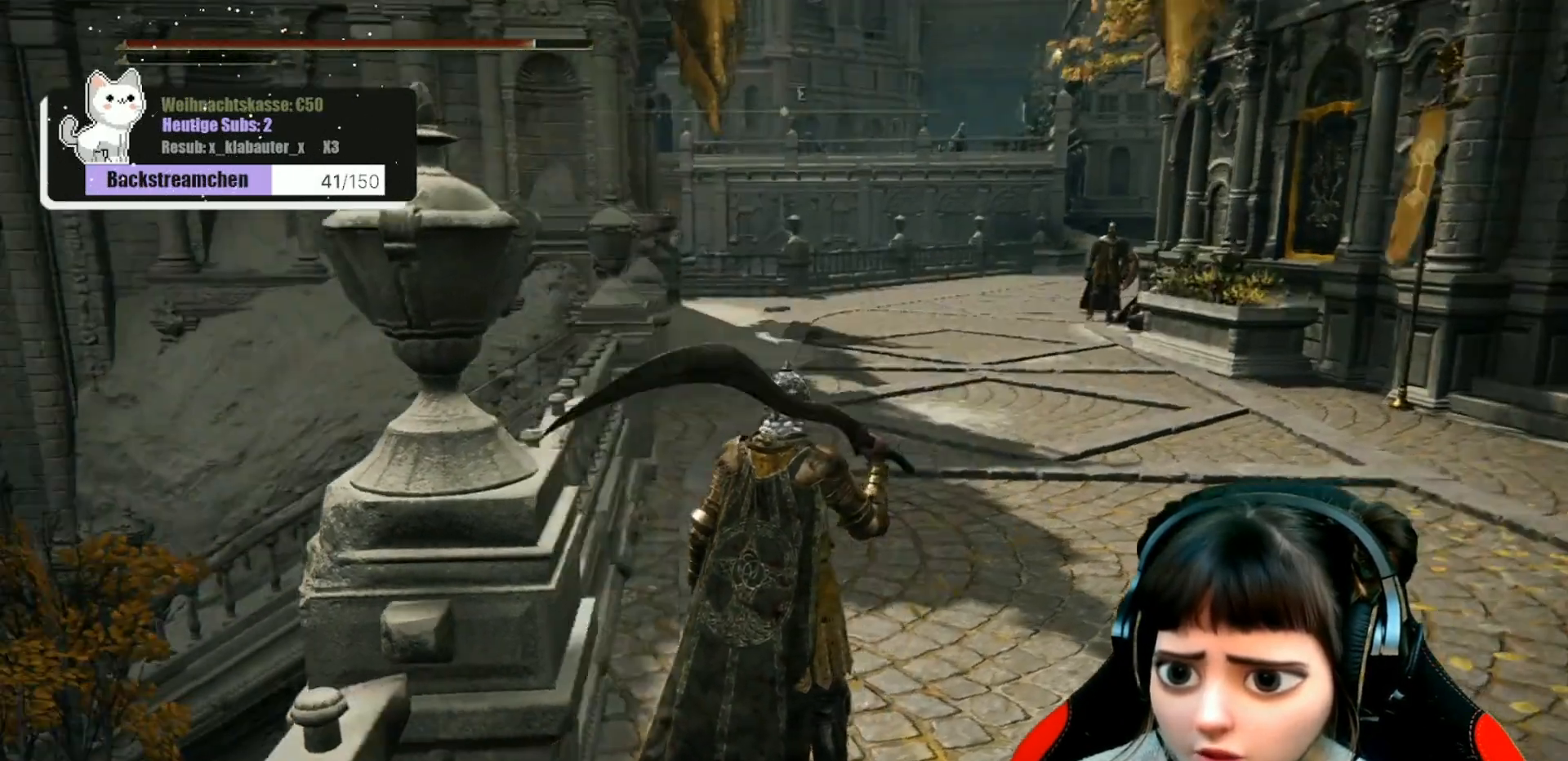
{"buttons": [], "left_stick": "center", "right_stick": "center", "events": [[33, "right_stick", "center"]]}
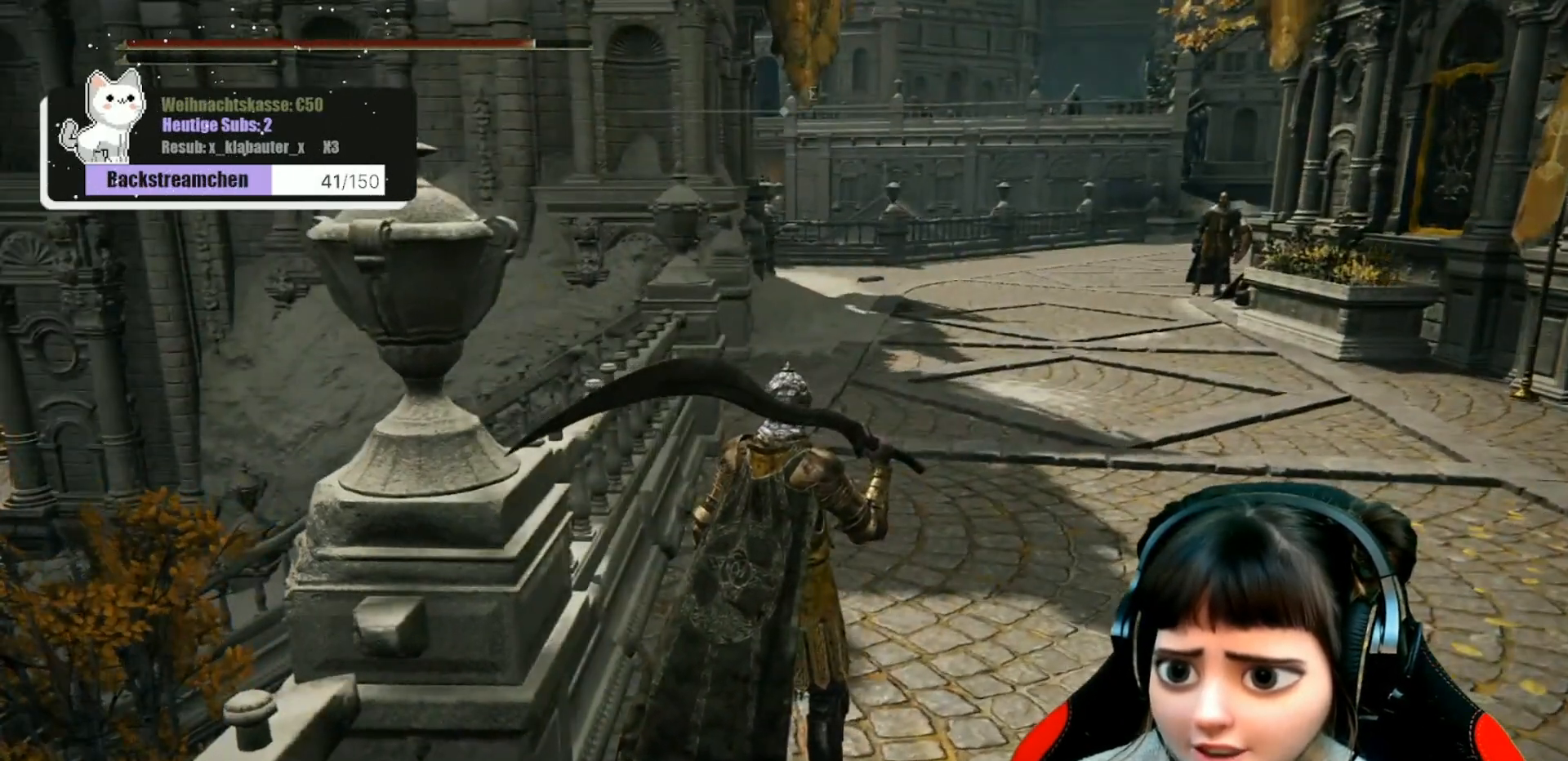
{"buttons": [], "left_stick": "up", "right_stick": "center", "events": [[117, "left_stick", "up"]]}
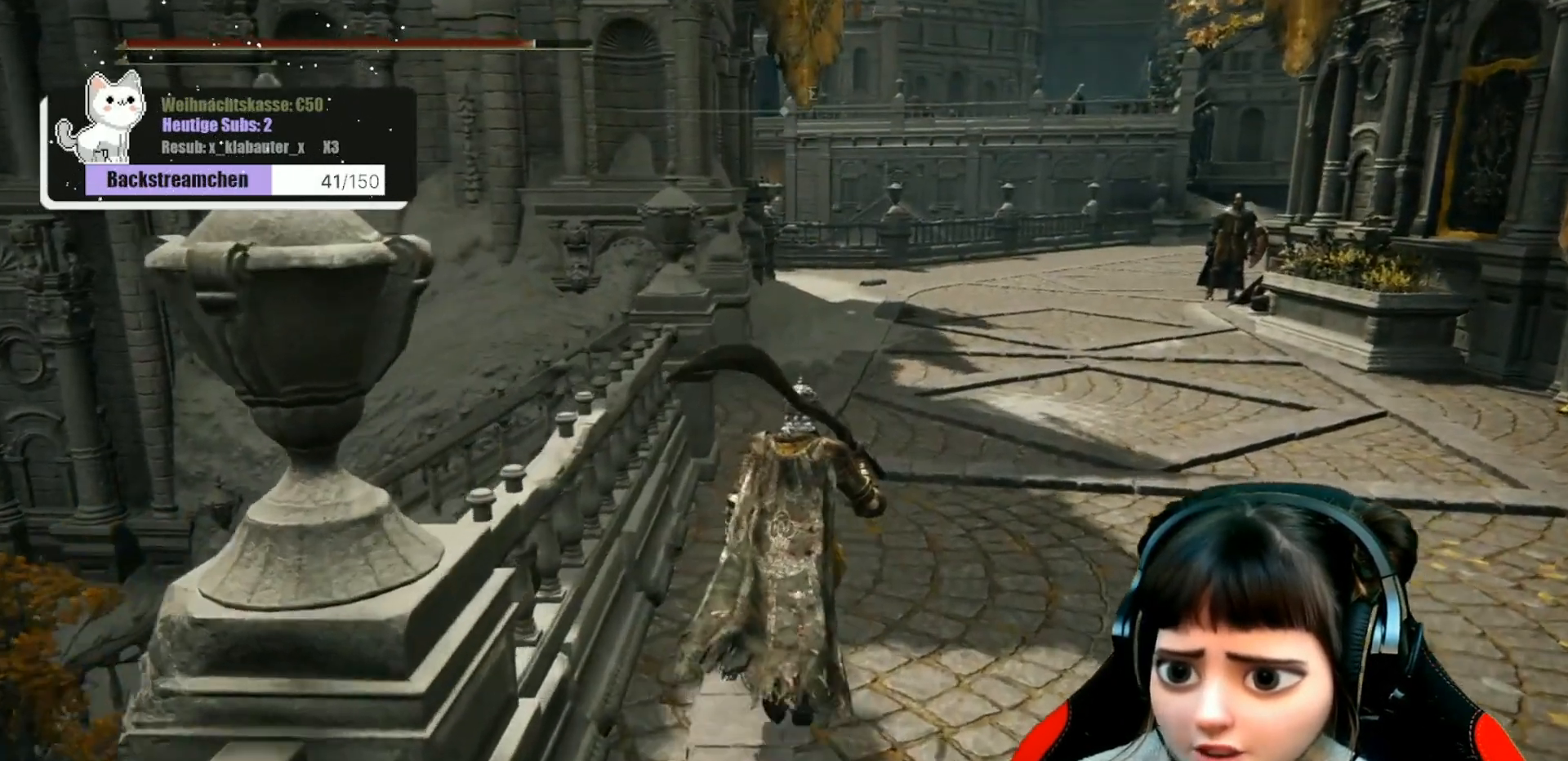
{"buttons": [], "left_stick": "up", "right_stick": "center", "events": []}
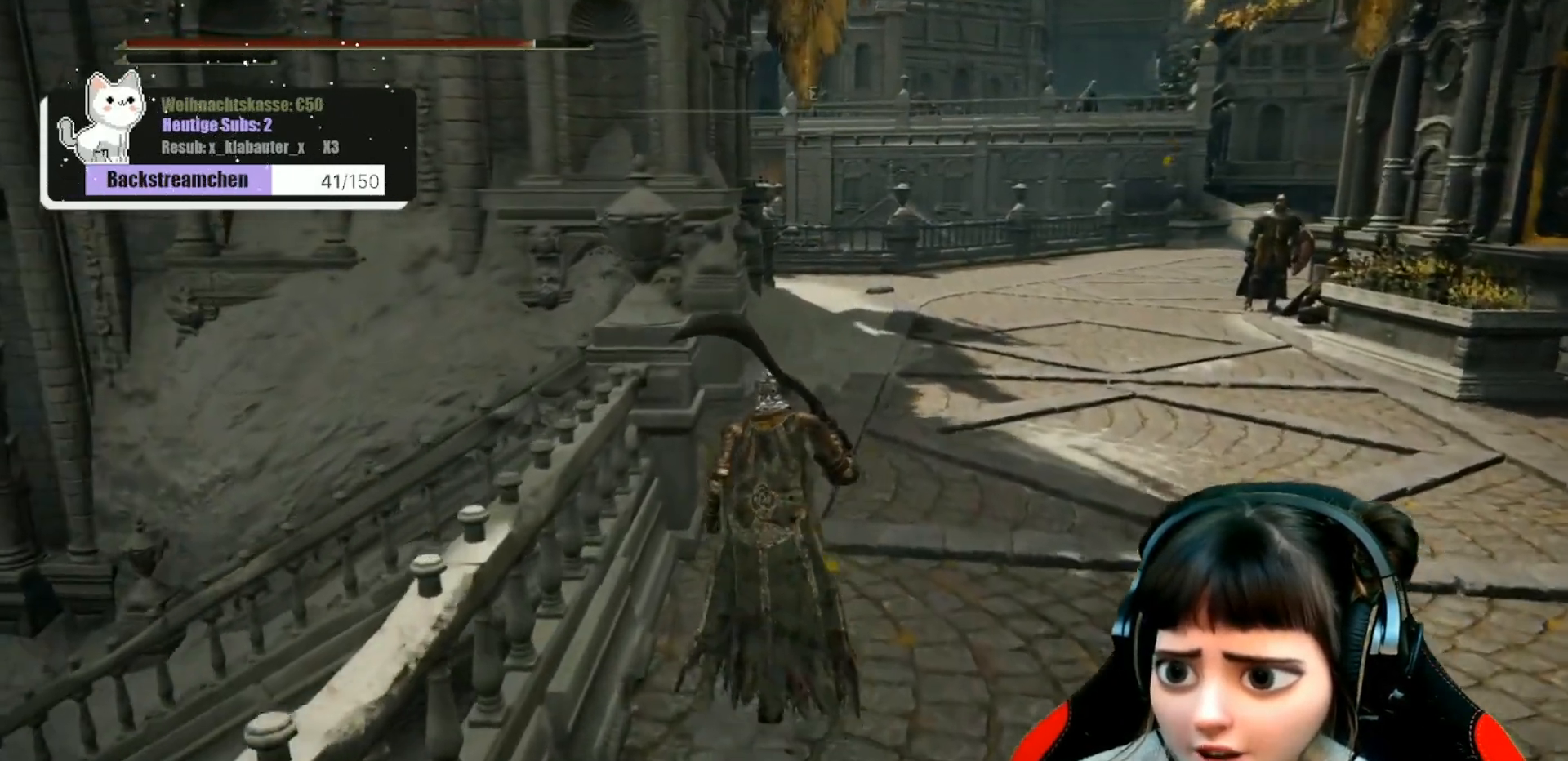
{"buttons": [], "left_stick": "up", "right_stick": "center", "events": [[150, "left_stick", "center"], [233, "L3", "down"], [333, "L3", "up"], [450, "left_stick", "up"]]}
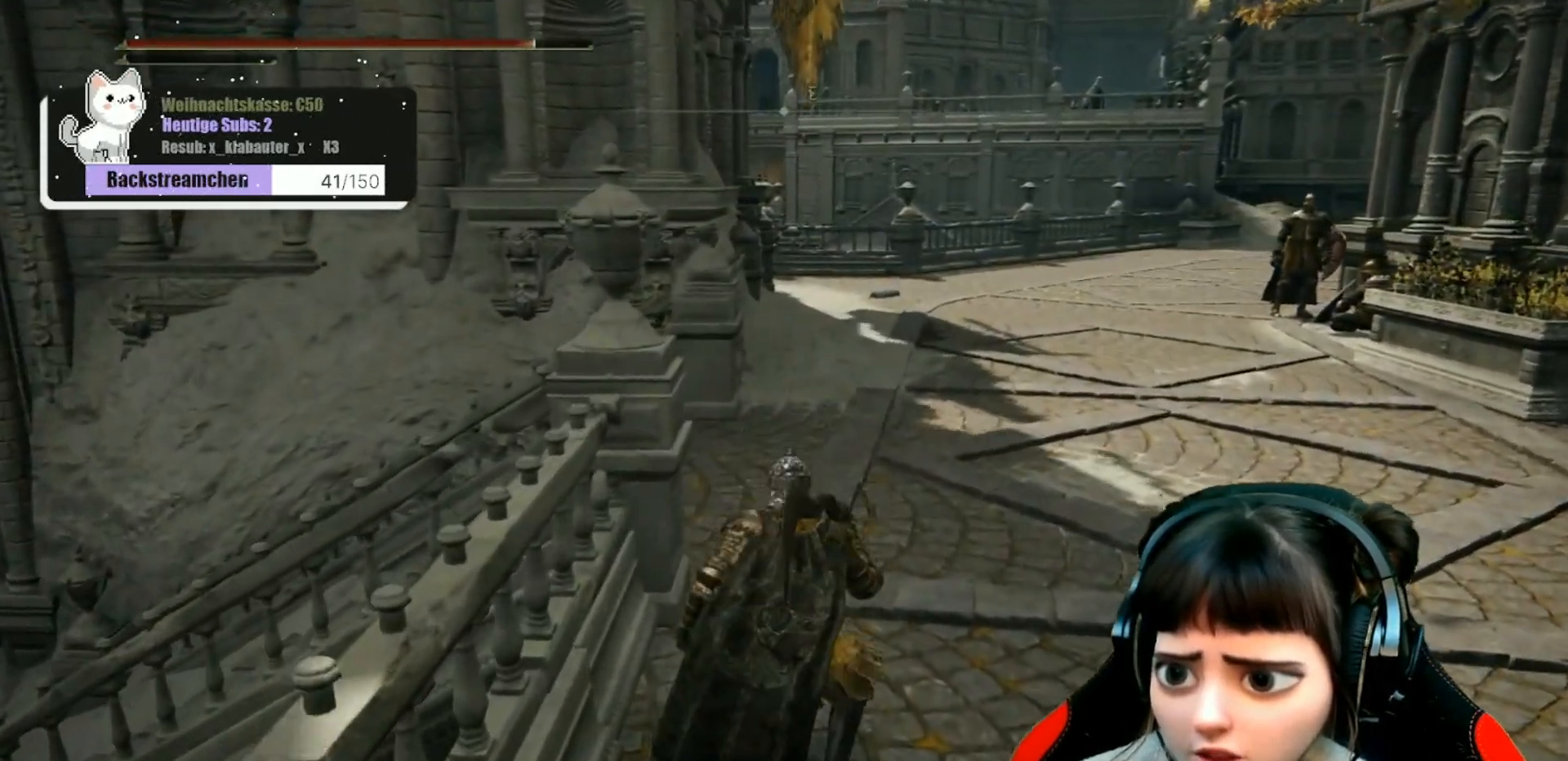
{"buttons": [], "left_stick": "down-right", "right_stick": "center", "events": [[300, "left_stick", "center"], [367, "left_stick", "down"], [467, "left_stick", "down-right"]]}
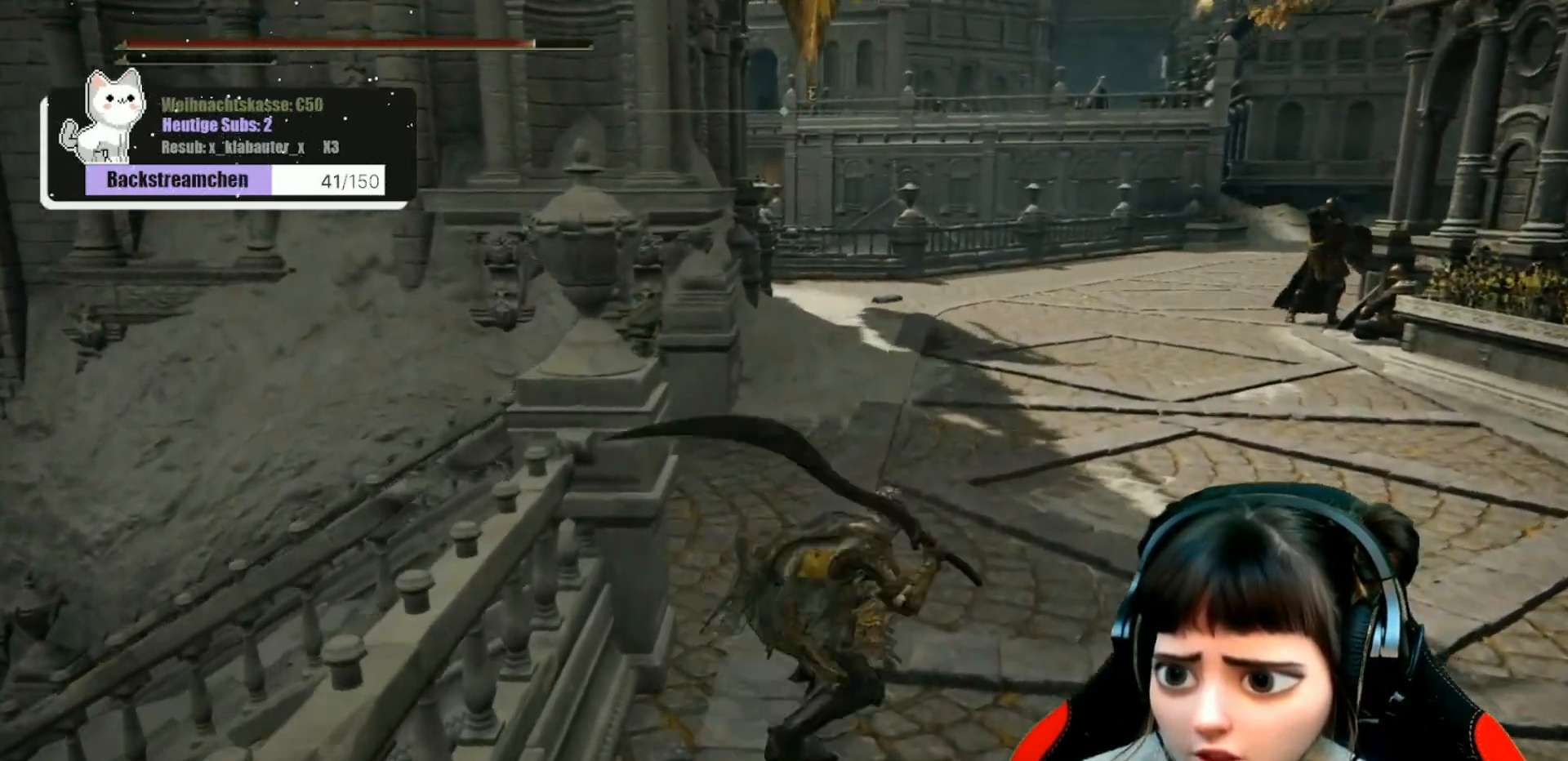
{"buttons": [], "left_stick": "down-right", "right_stick": "center", "events": [[100, "R3", "down"], [217, "R3", "up"]]}
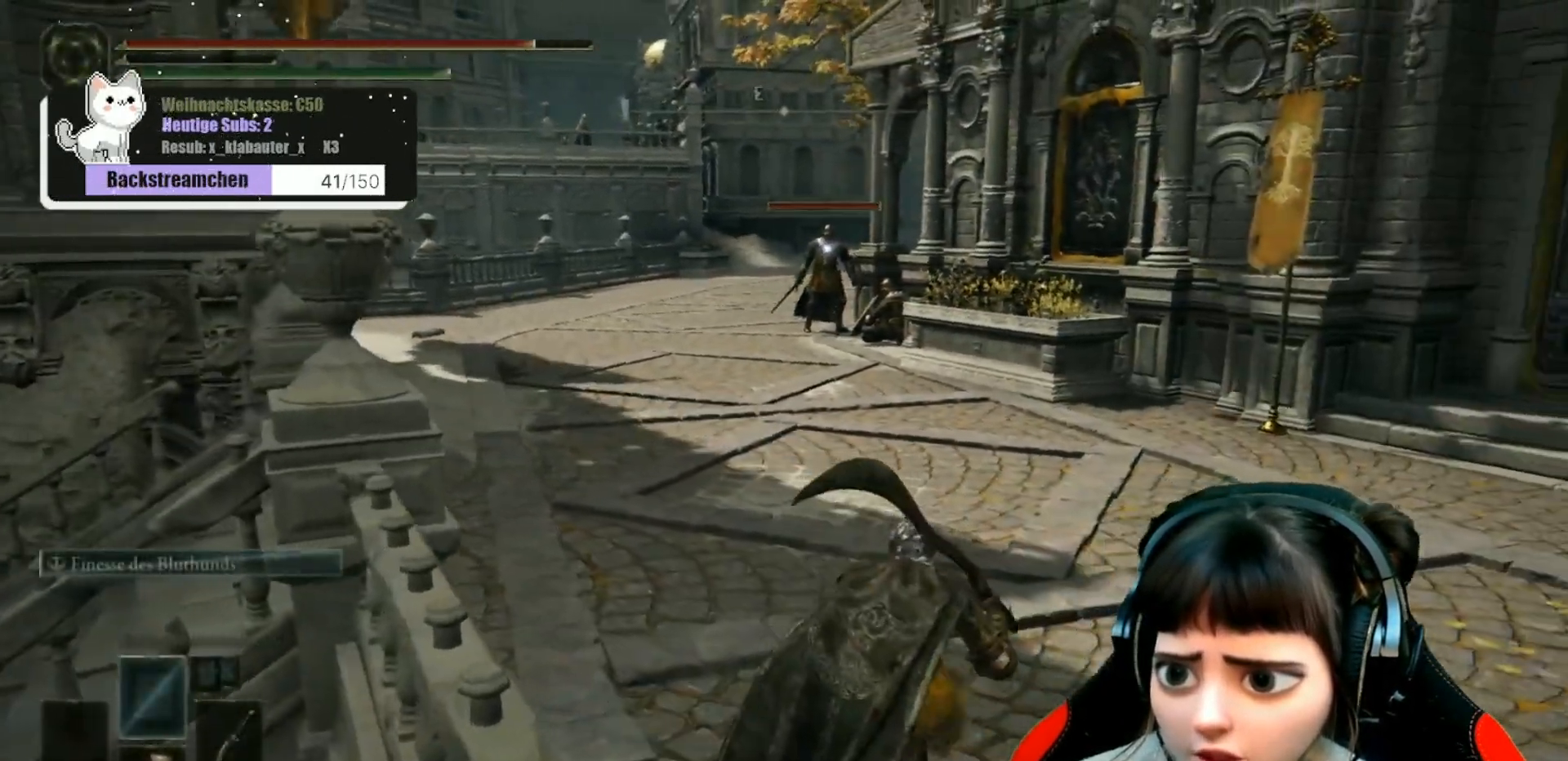
{"buttons": [], "left_stick": "down-right", "right_stick": "up-left", "events": [[67, "L3", "down"], [200, "L3", "up"], [283, "right_stick", "left"], [483, "right_stick", "up-left"]]}
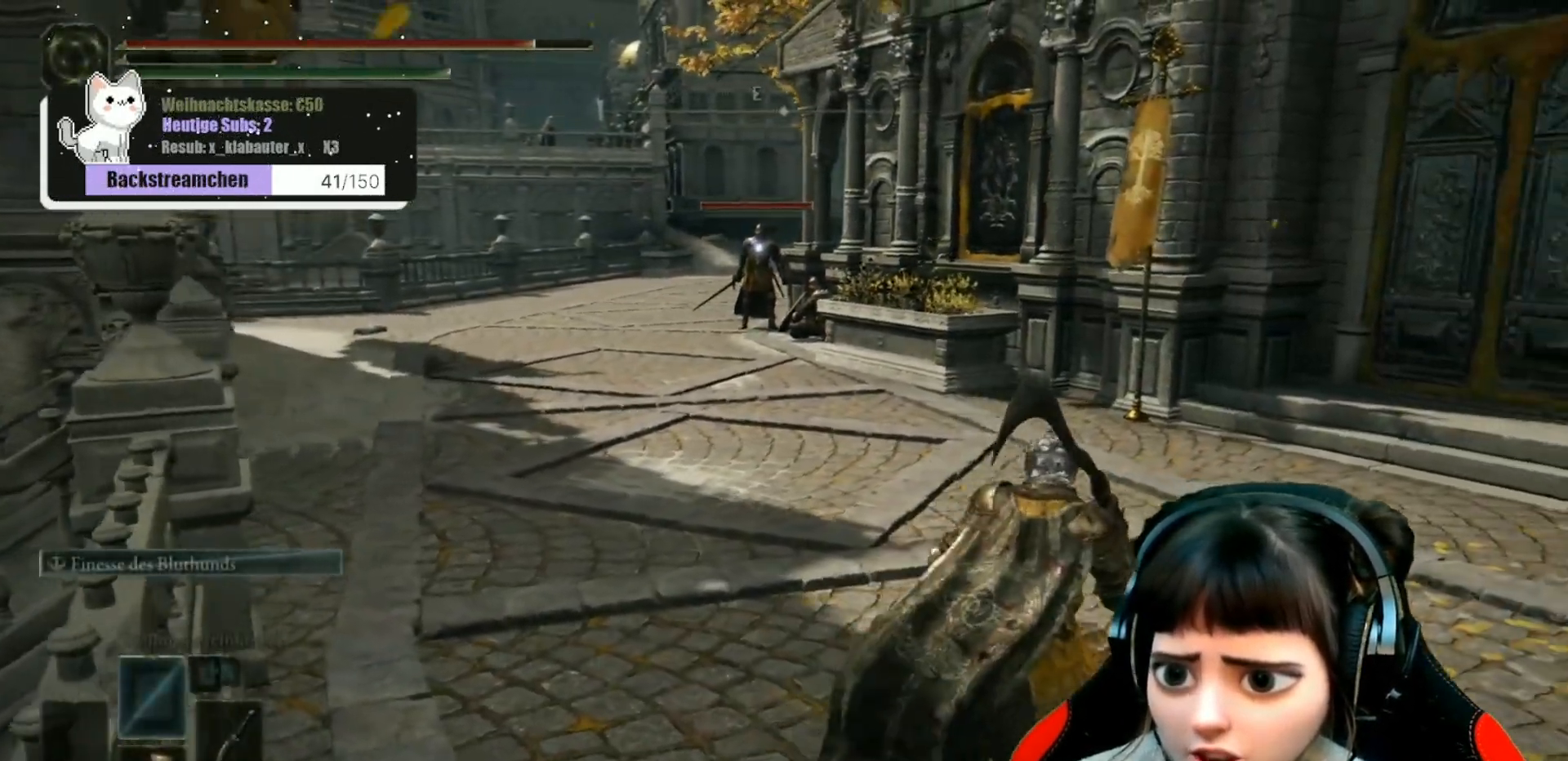
{"buttons": [], "left_stick": "down-right", "right_stick": "left", "events": [[250, "right_stick", "left"]]}
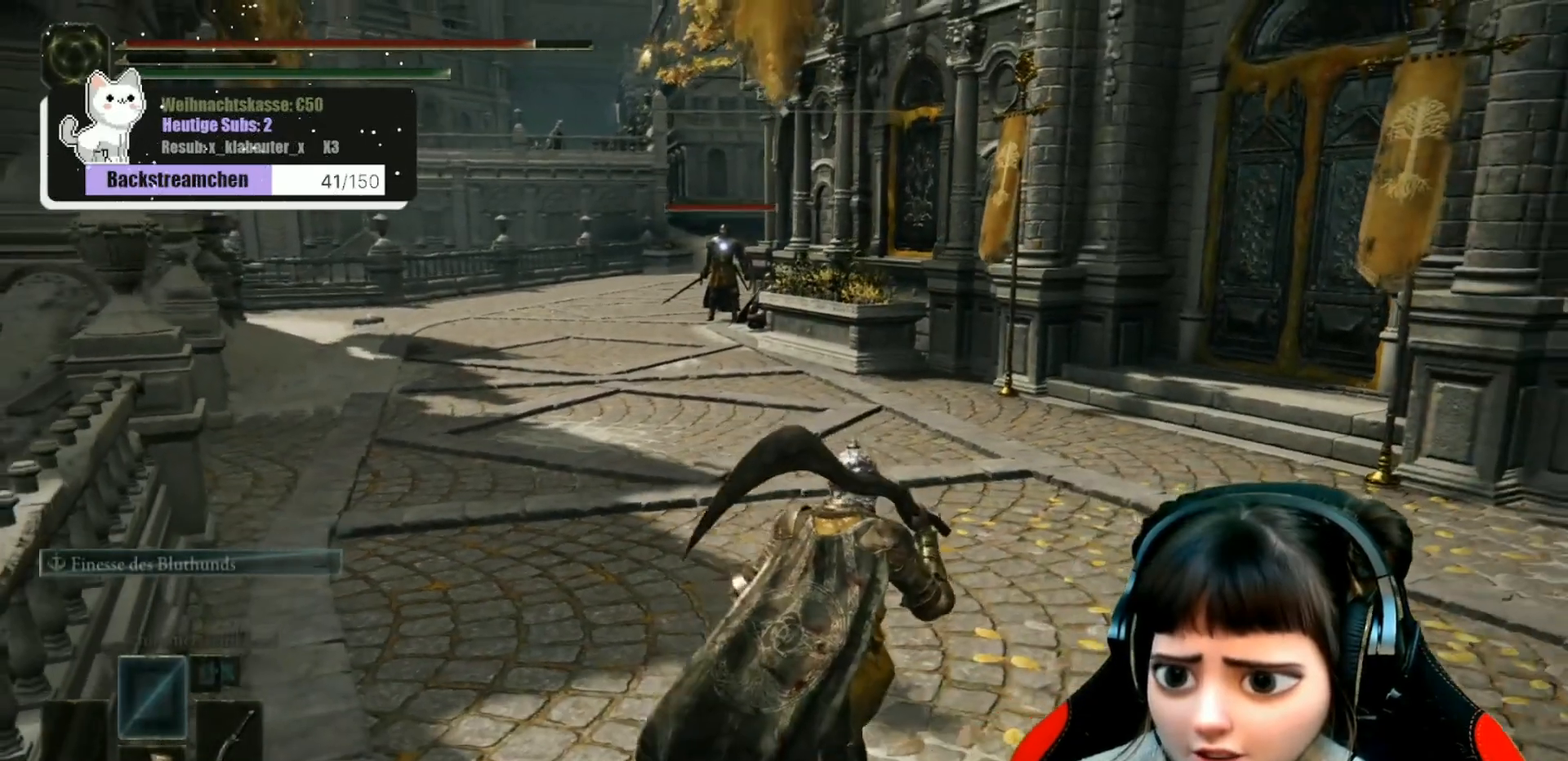
{"buttons": [], "left_stick": "down-right", "right_stick": "up-left", "events": [[50, "right_stick", "up-left"]]}
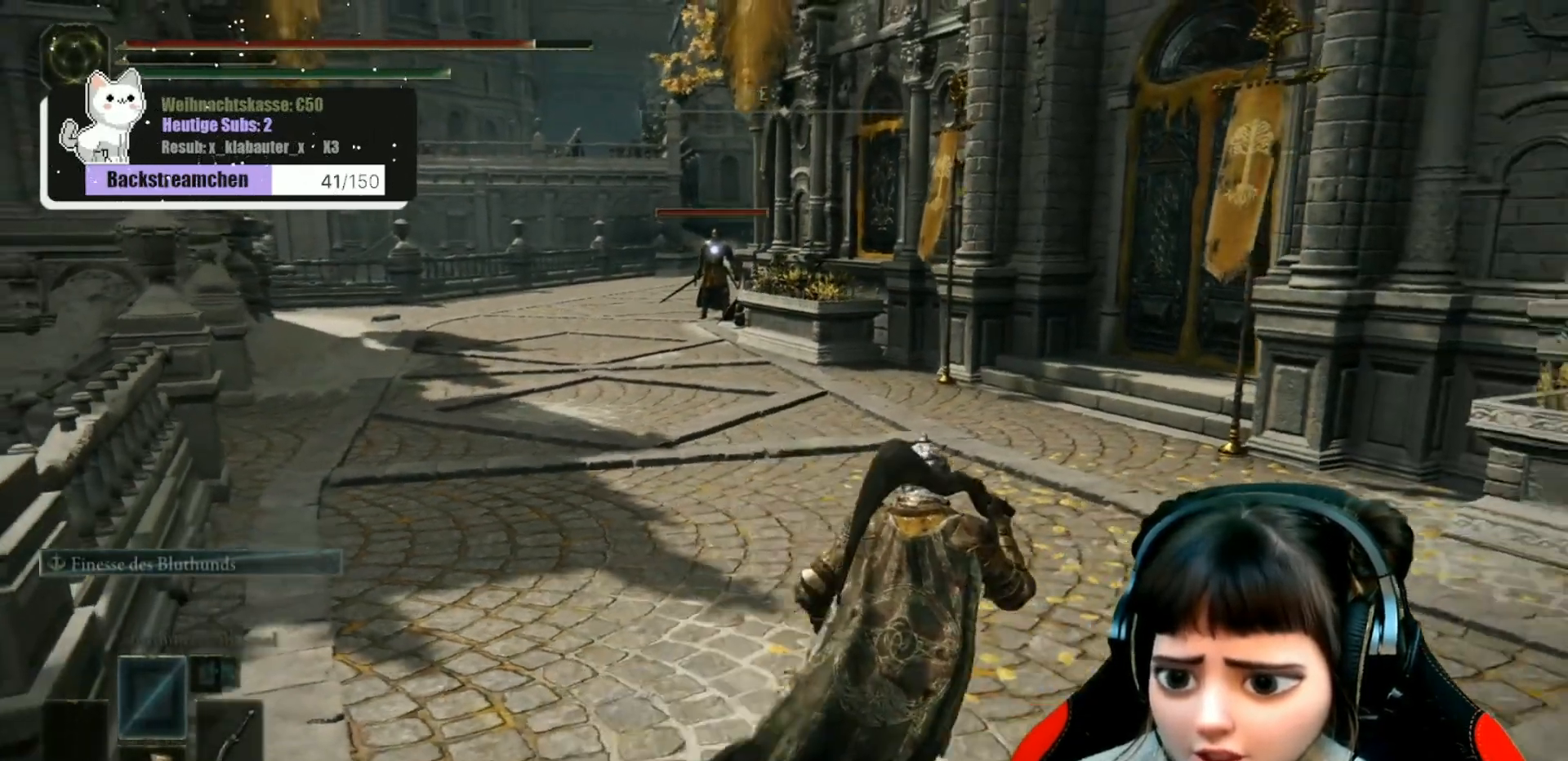
{"buttons": [], "left_stick": "up-right", "right_stick": "left", "events": [[450, "right_stick", "left"], [500, "left_stick", "up-right"]]}
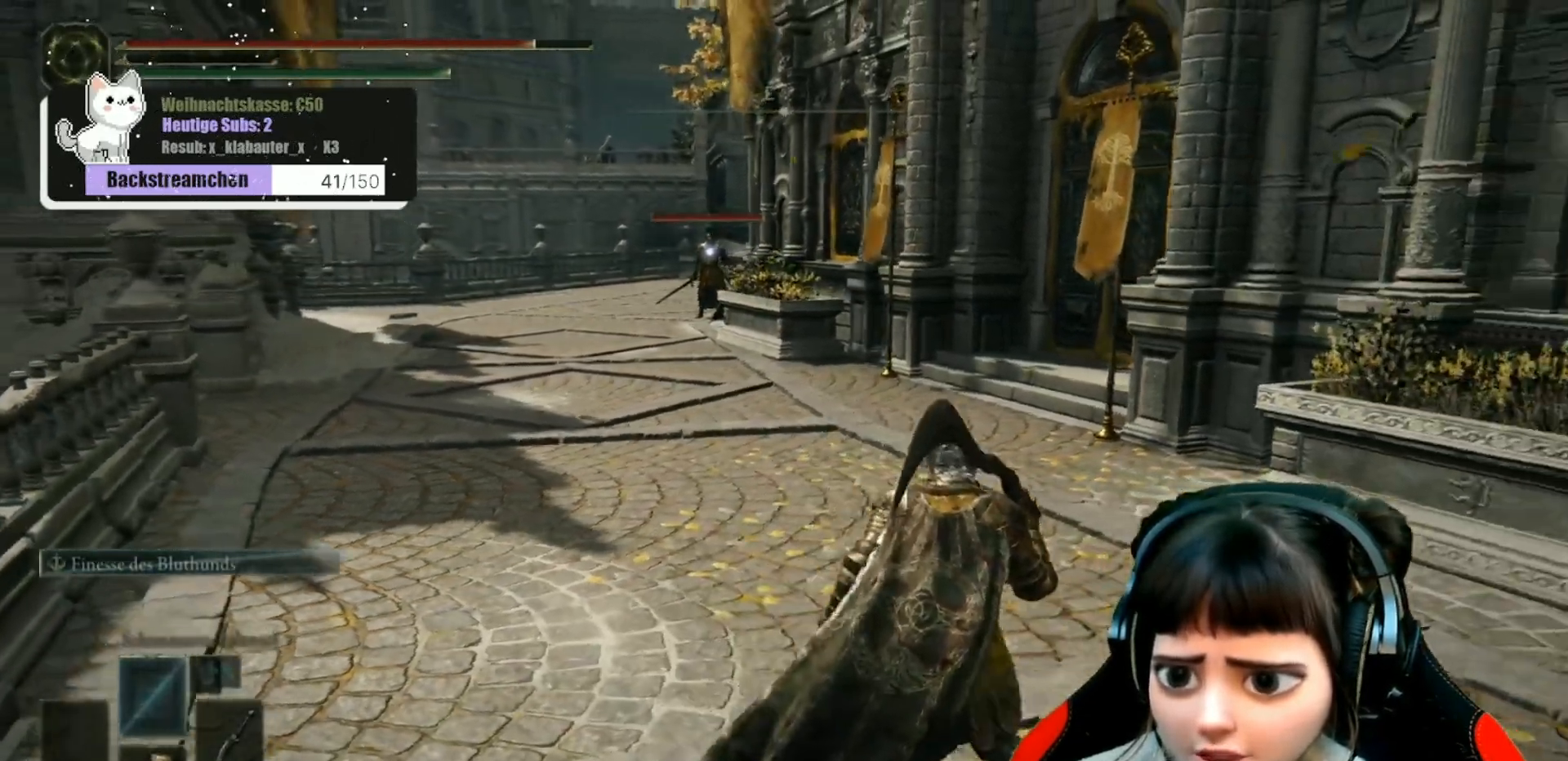
{"buttons": [], "left_stick": "up-left", "right_stick": "center", "events": [[100, "left_stick", "up-left"], [200, "right_stick", "center"]]}
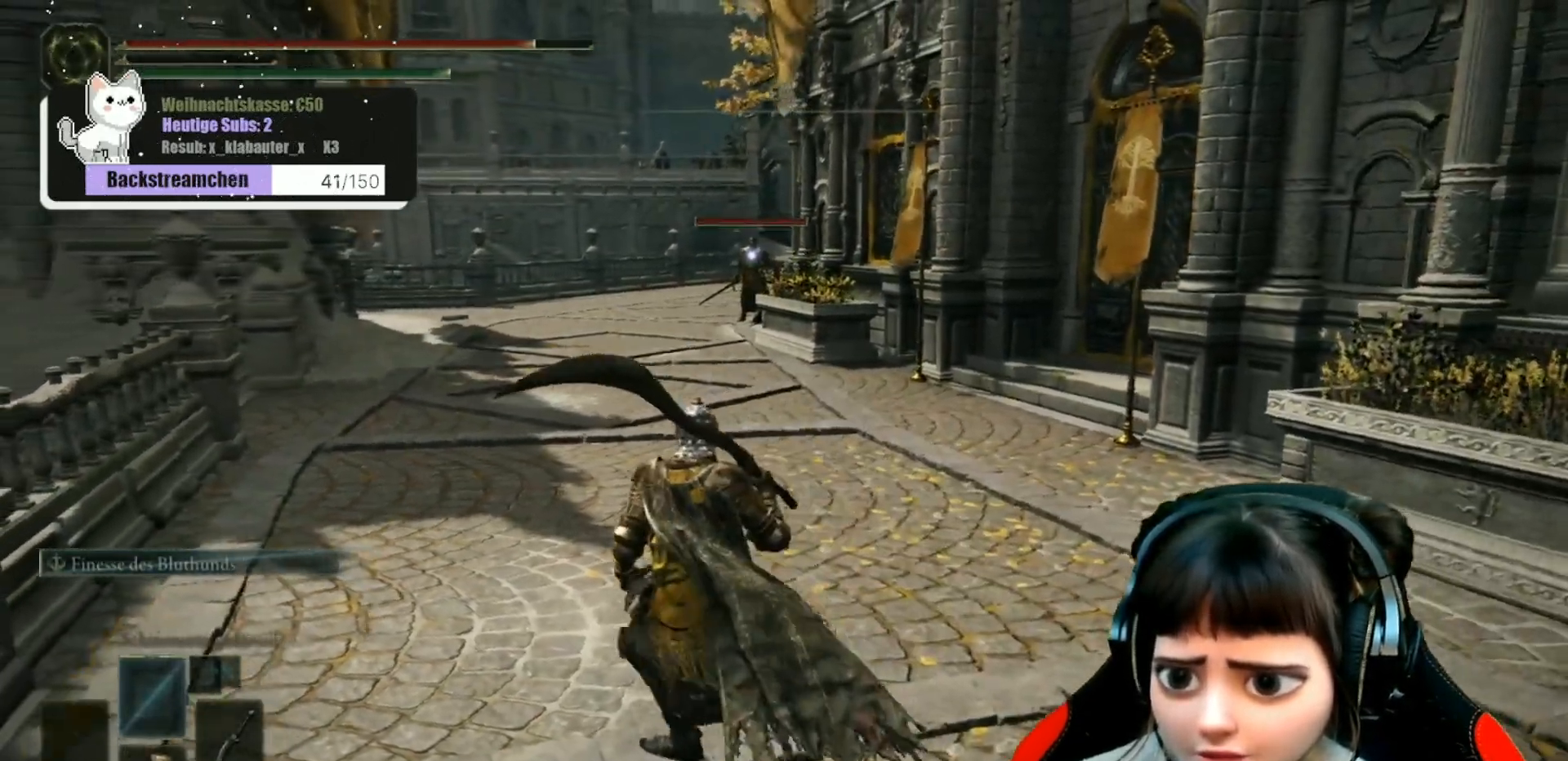
{"buttons": [], "left_stick": "up-left", "right_stick": "center", "events": []}